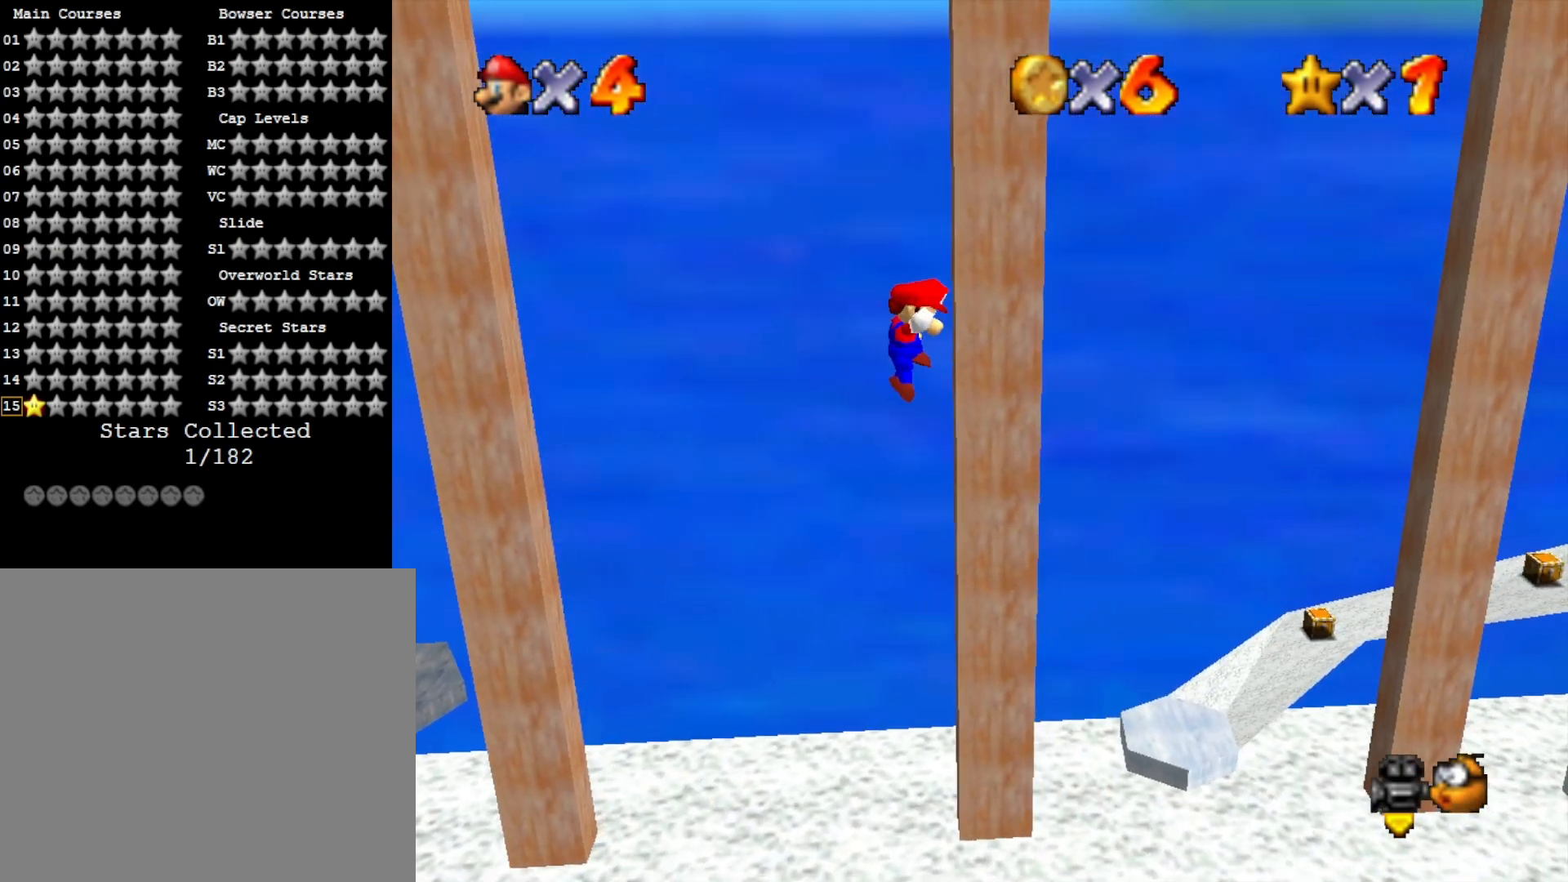
Gameplay with a controller (PlayStation layout); each line is a JSON object with the inputs held at the frame after it. "events" lists button and stick changes between this image and that frame as [ms after this image, input, new state], when the widget could be followed in between.
{"buttons": [], "left_stick": "center", "right_stick": "center", "events": [[400, "CROSS", "up"], [500, "left_stick", "center"]]}
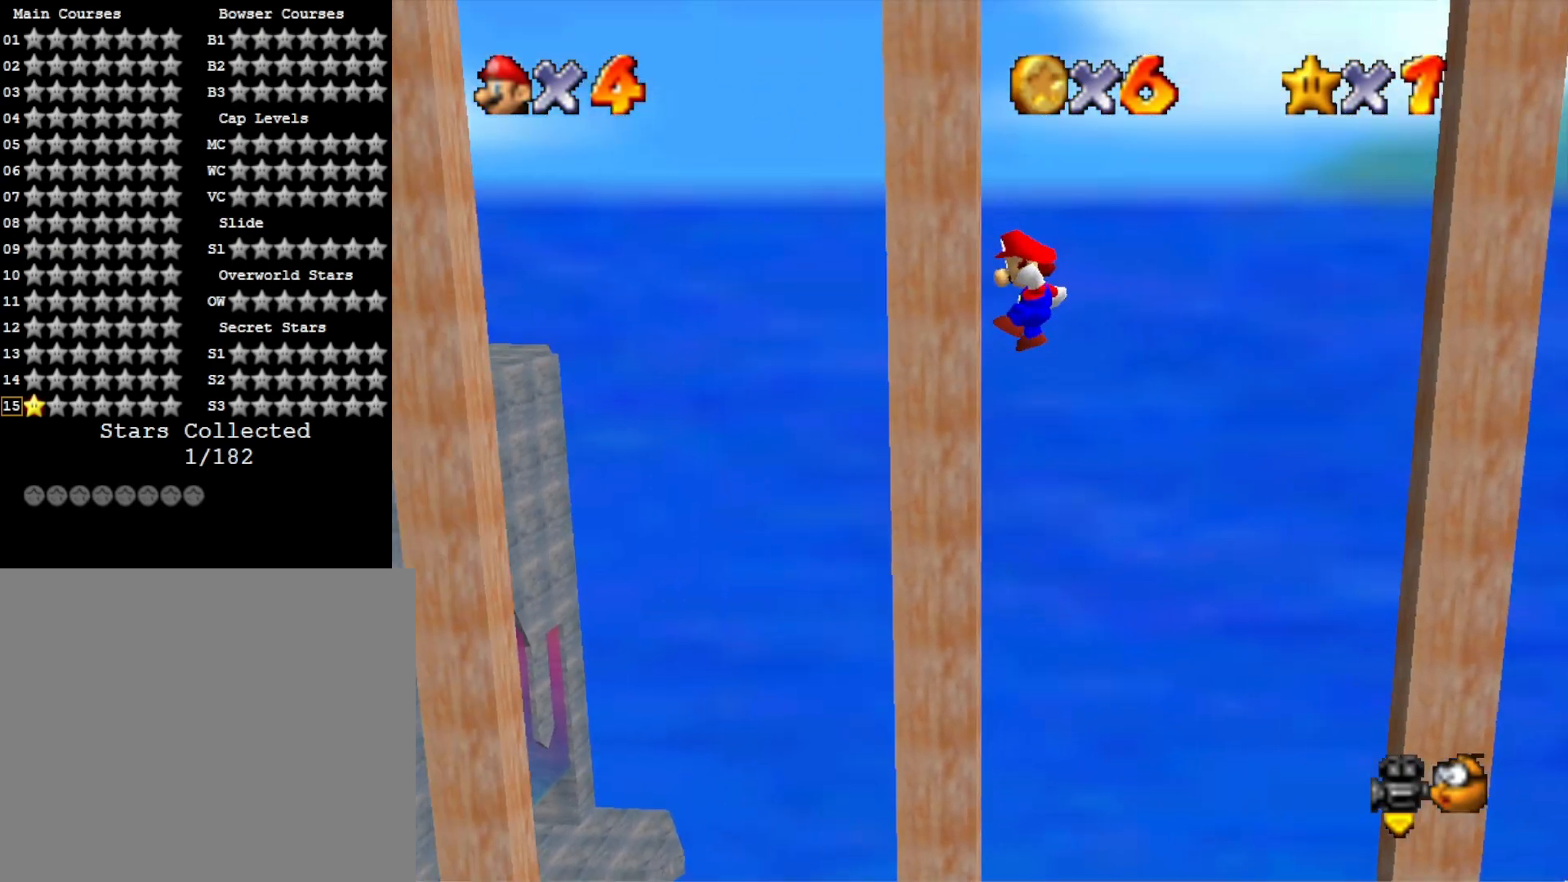
{"buttons": [], "left_stick": "right", "right_stick": "center", "events": [[33, "CROSS", "down"], [33, "left_stick", "right"], [433, "CROSS", "up"]]}
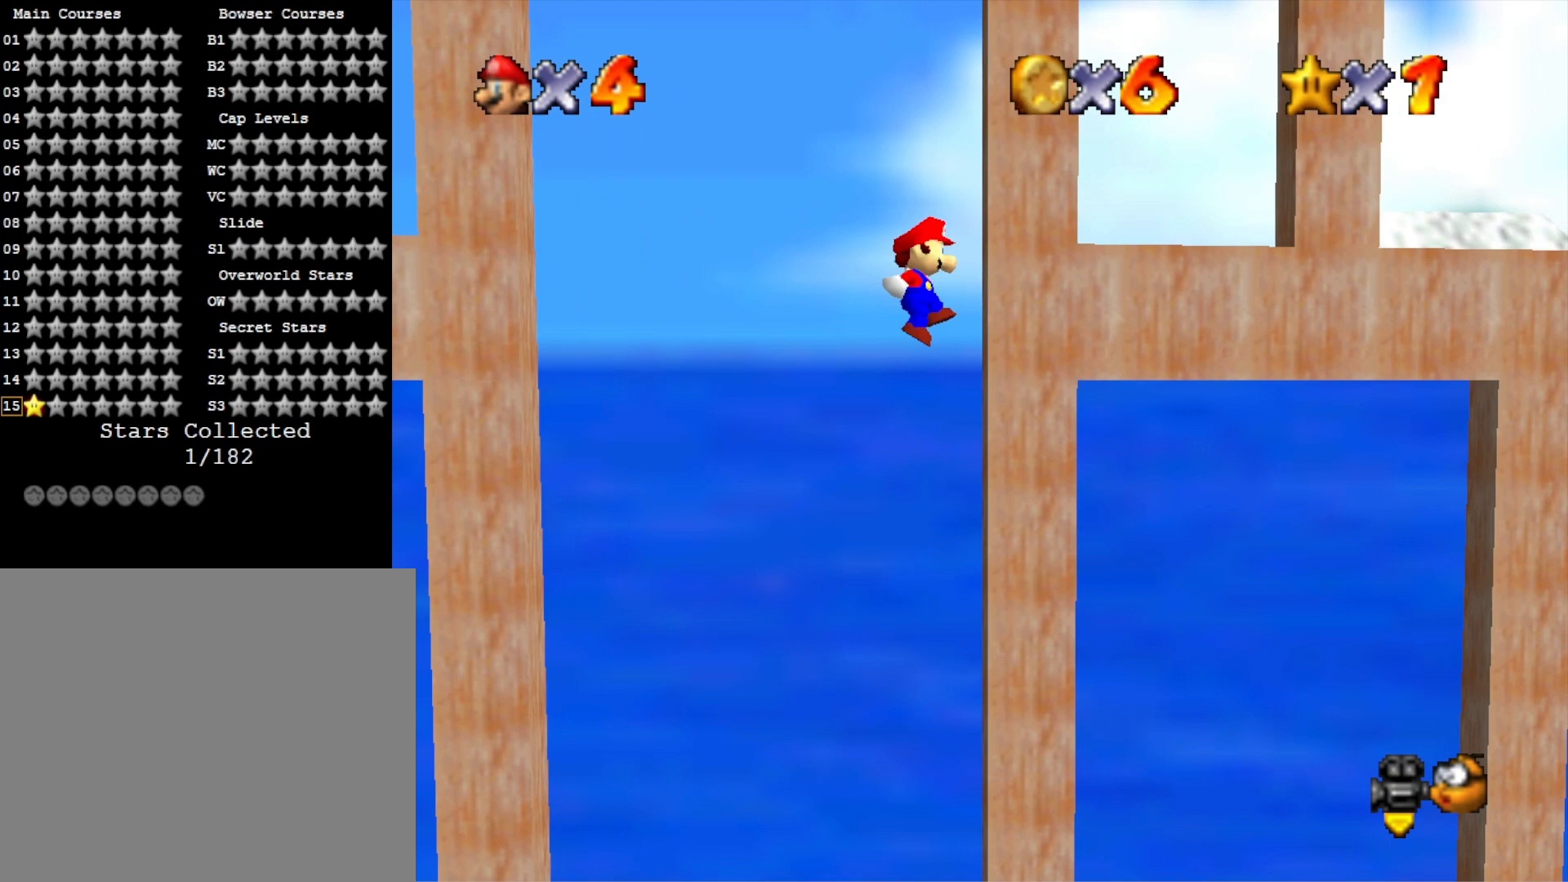
{"buttons": [], "left_stick": "left", "right_stick": "center", "events": [[100, "CROSS", "down"], [100, "left_stick", "left"], [200, "CROSS", "up"]]}
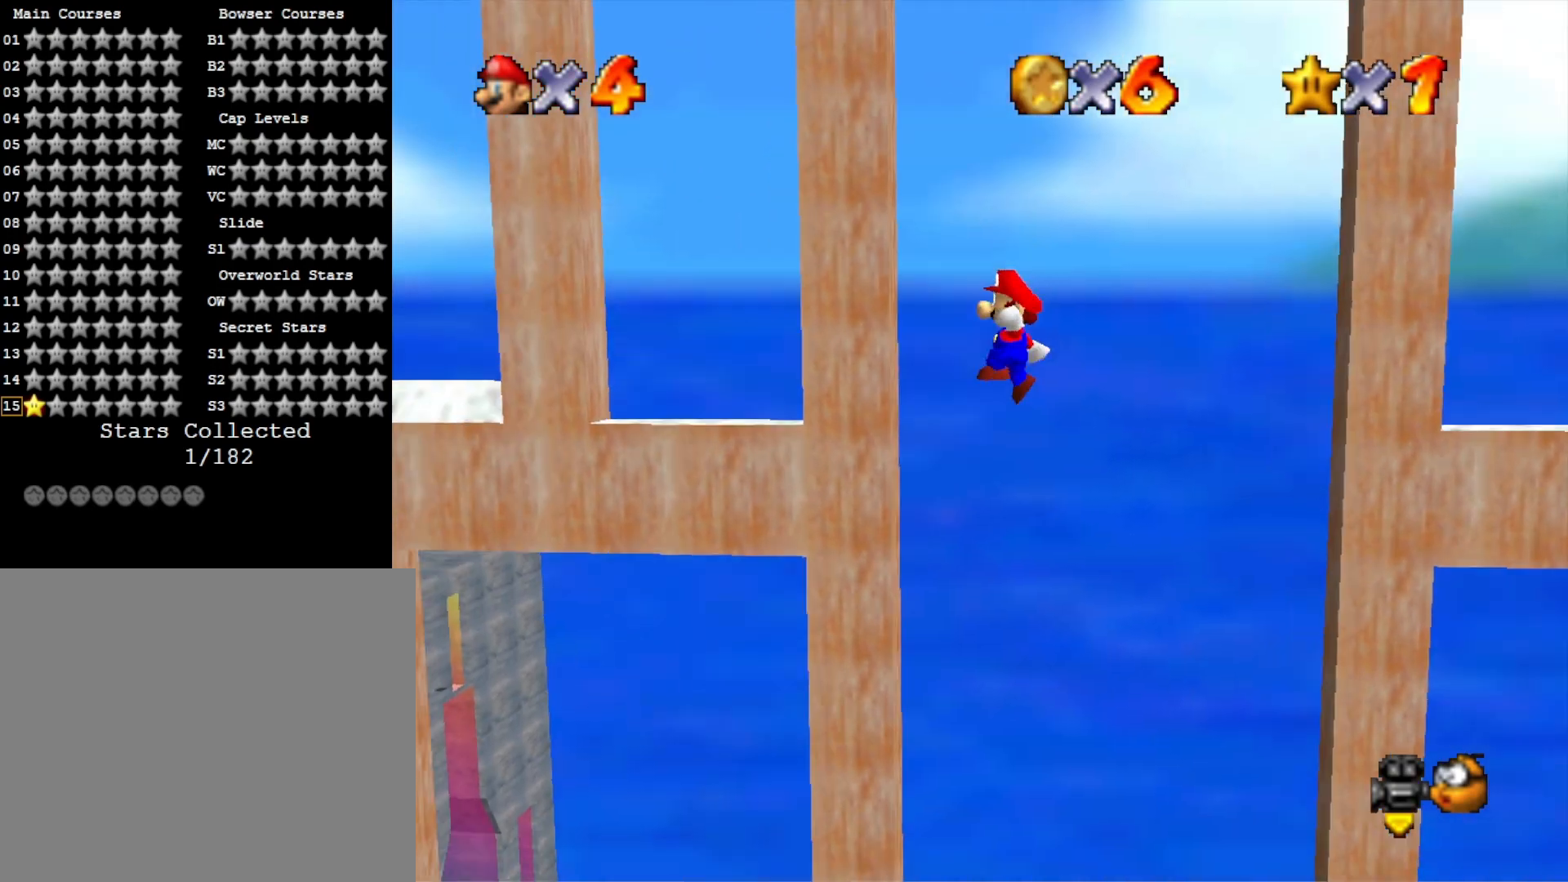
{"buttons": ["CROSS"], "left_stick": "right", "right_stick": "center", "events": [[67, "left_stick", "down-left"], [167, "CROSS", "down"], [167, "left_stick", "down"], [267, "left_stick", "down-right"], [467, "left_stick", "right"]]}
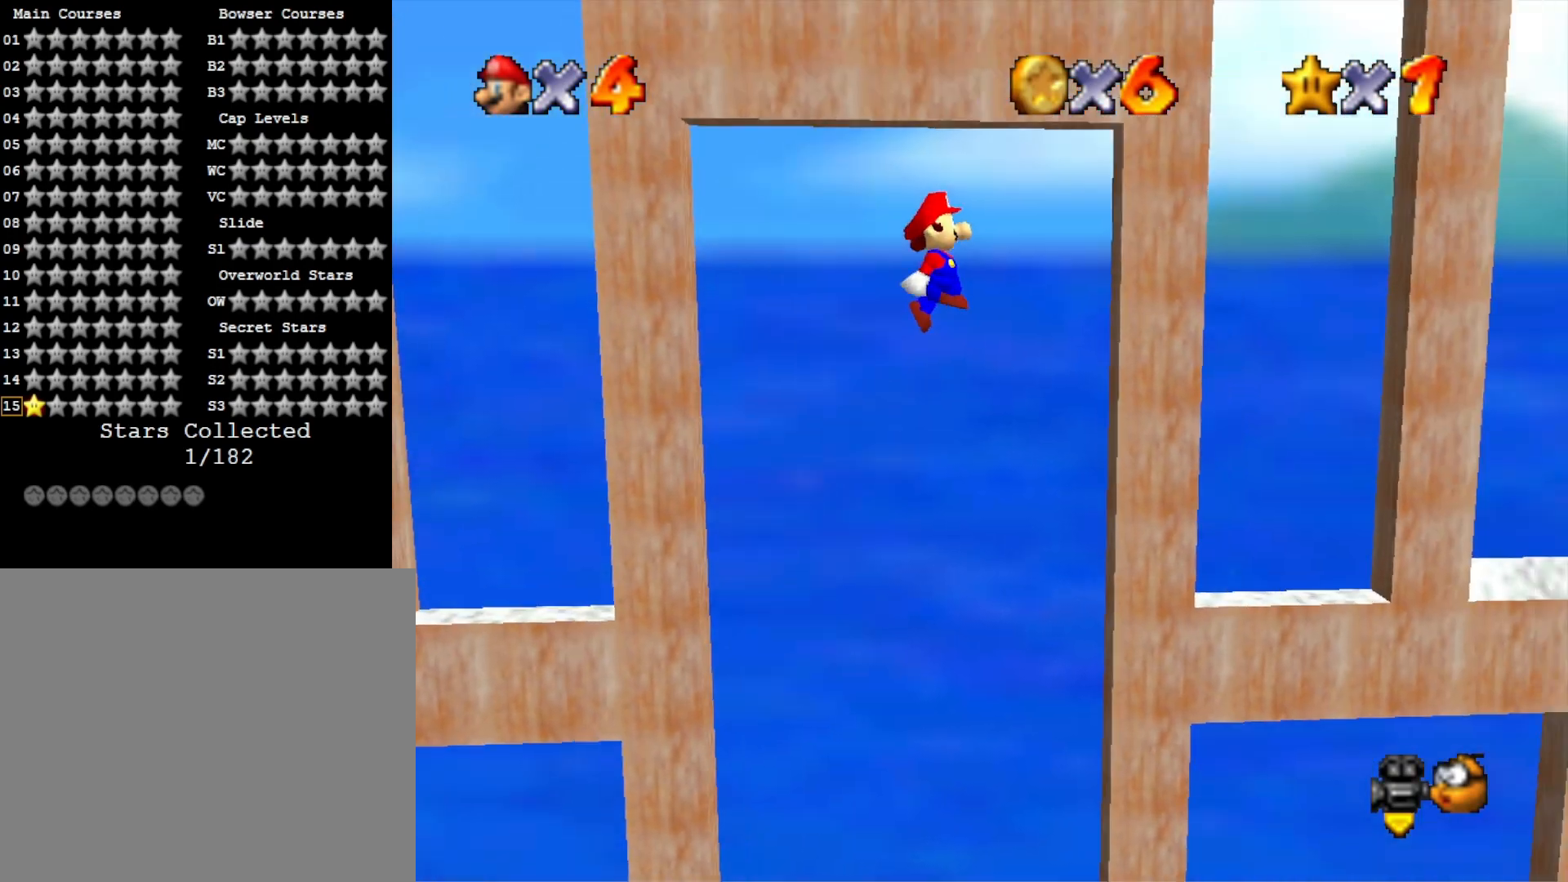
{"buttons": ["CROSS"], "left_stick": "up-right", "right_stick": "center", "events": [[133, "left_stick", "up-right"]]}
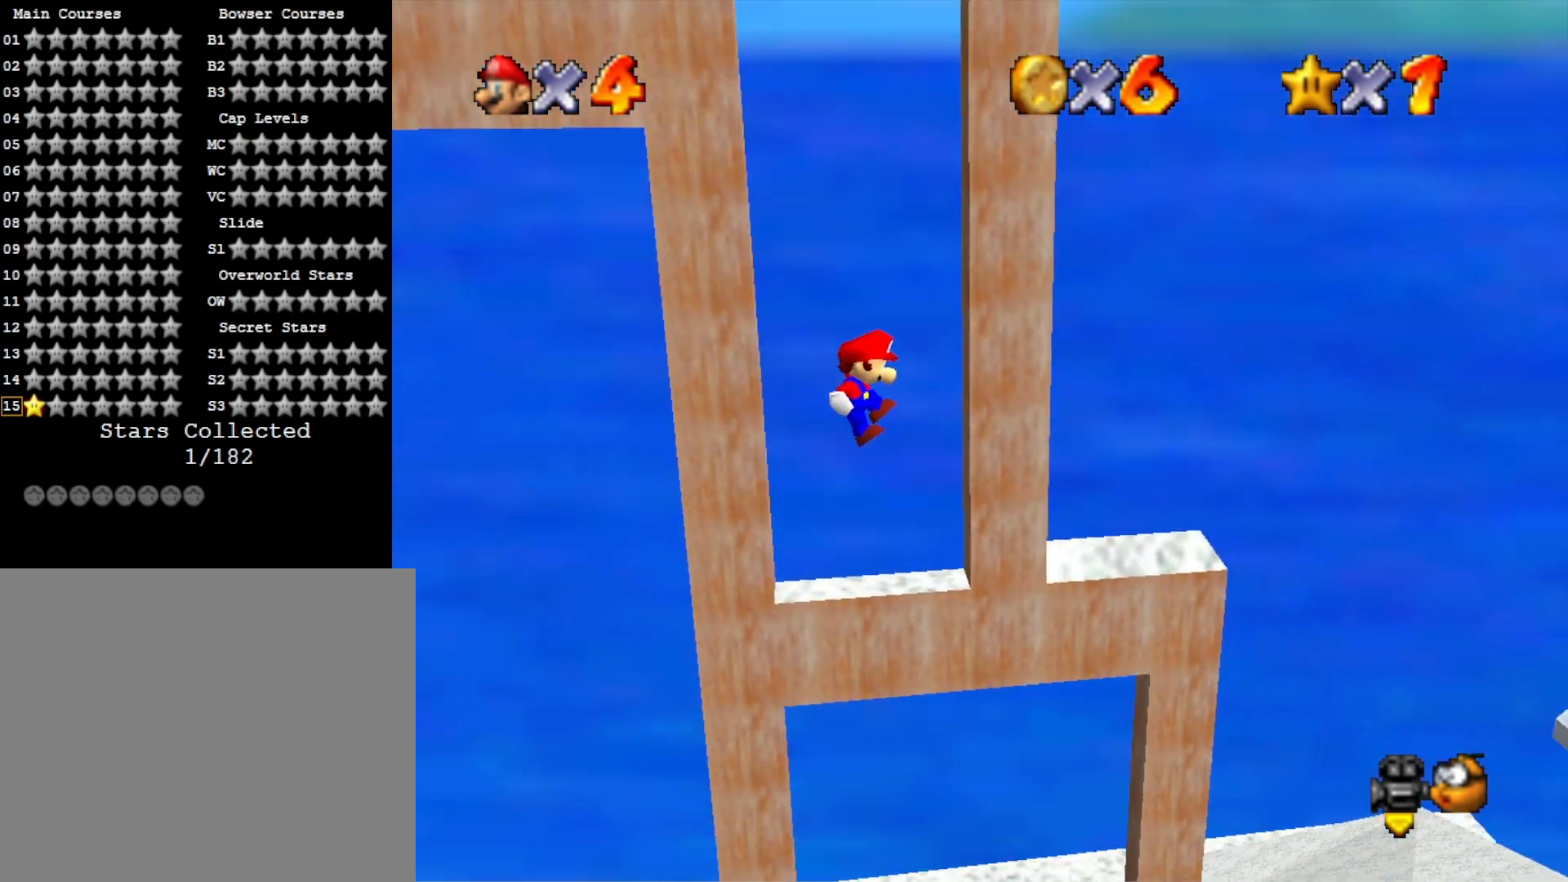
{"buttons": ["CROSS"], "left_stick": "down", "right_stick": "center", "events": [[33, "CROSS", "up"], [133, "CROSS", "down"], [200, "left_stick", "center"], [267, "CROSS", "up"], [267, "left_stick", "left"], [467, "CROSS", "down"], [500, "left_stick", "down"]]}
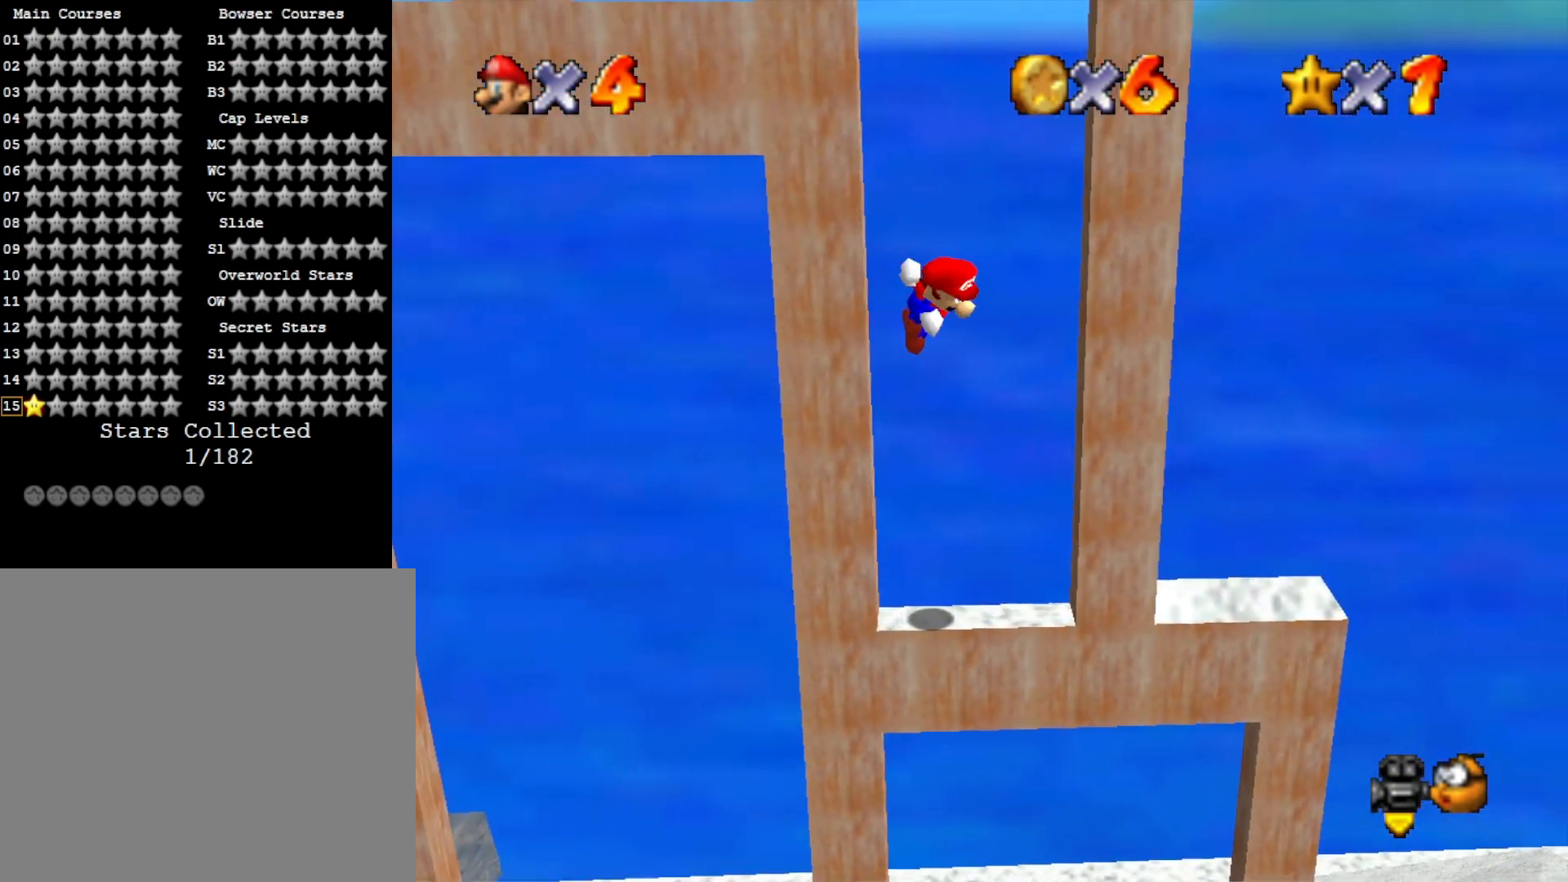
{"buttons": ["CROSS"], "left_stick": "down-left", "right_stick": "center", "events": [[33, "CROSS", "up"], [67, "left_stick", "right"], [267, "CROSS", "down"], [300, "left_stick", "down"], [400, "left_stick", "down-left"]]}
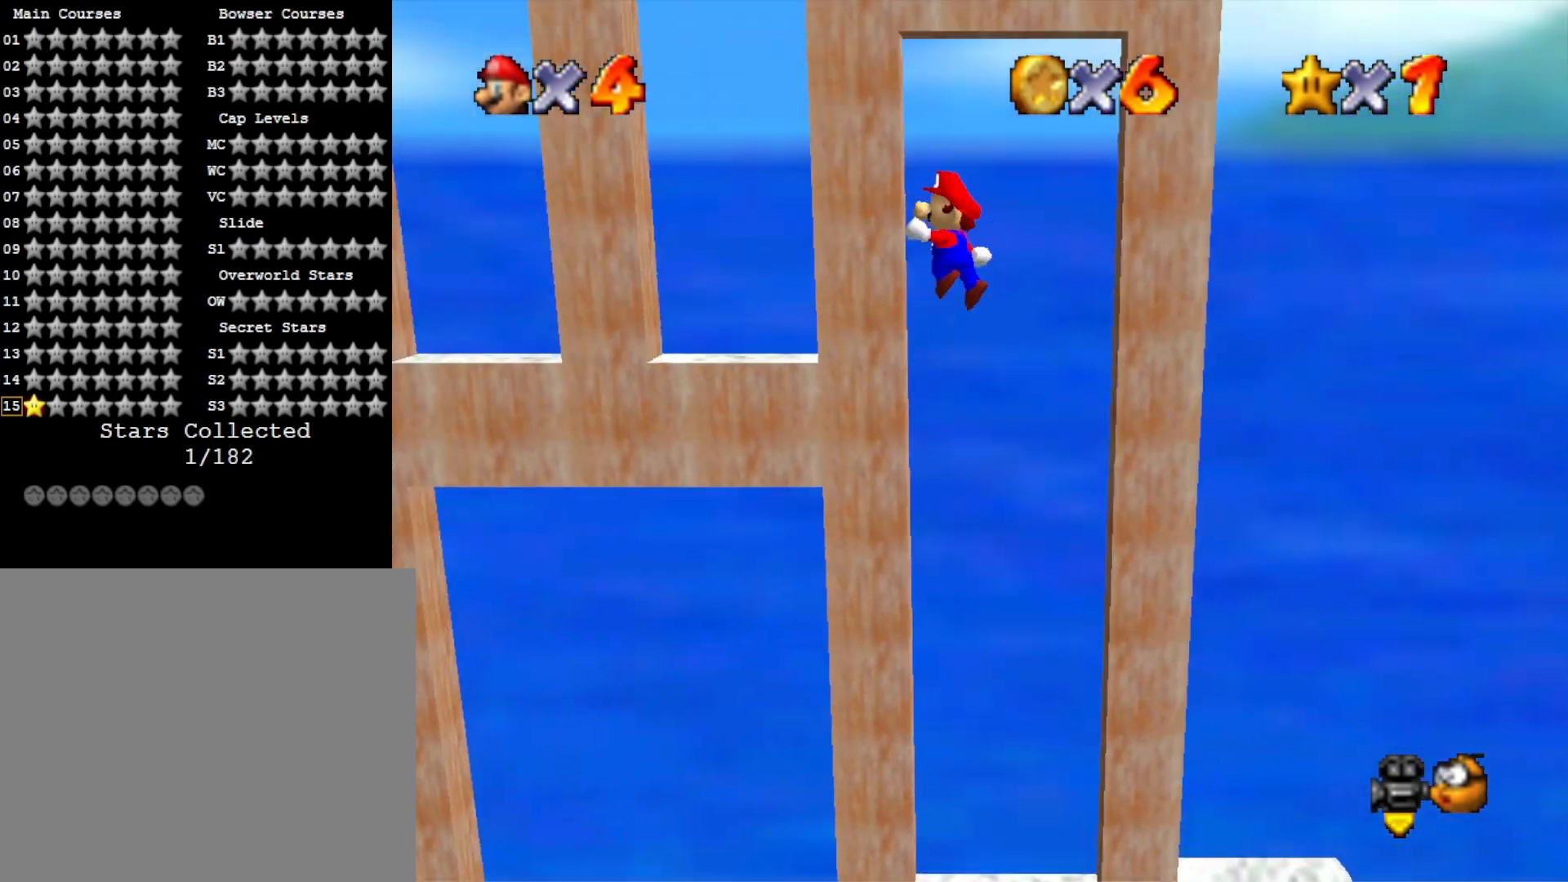
{"buttons": ["CROSS"], "left_stick": "down-left", "right_stick": "center", "events": [[100, "left_stick", "up-left"], [367, "CROSS", "up"], [467, "left_stick", "down-left"], [500, "CROSS", "down"]]}
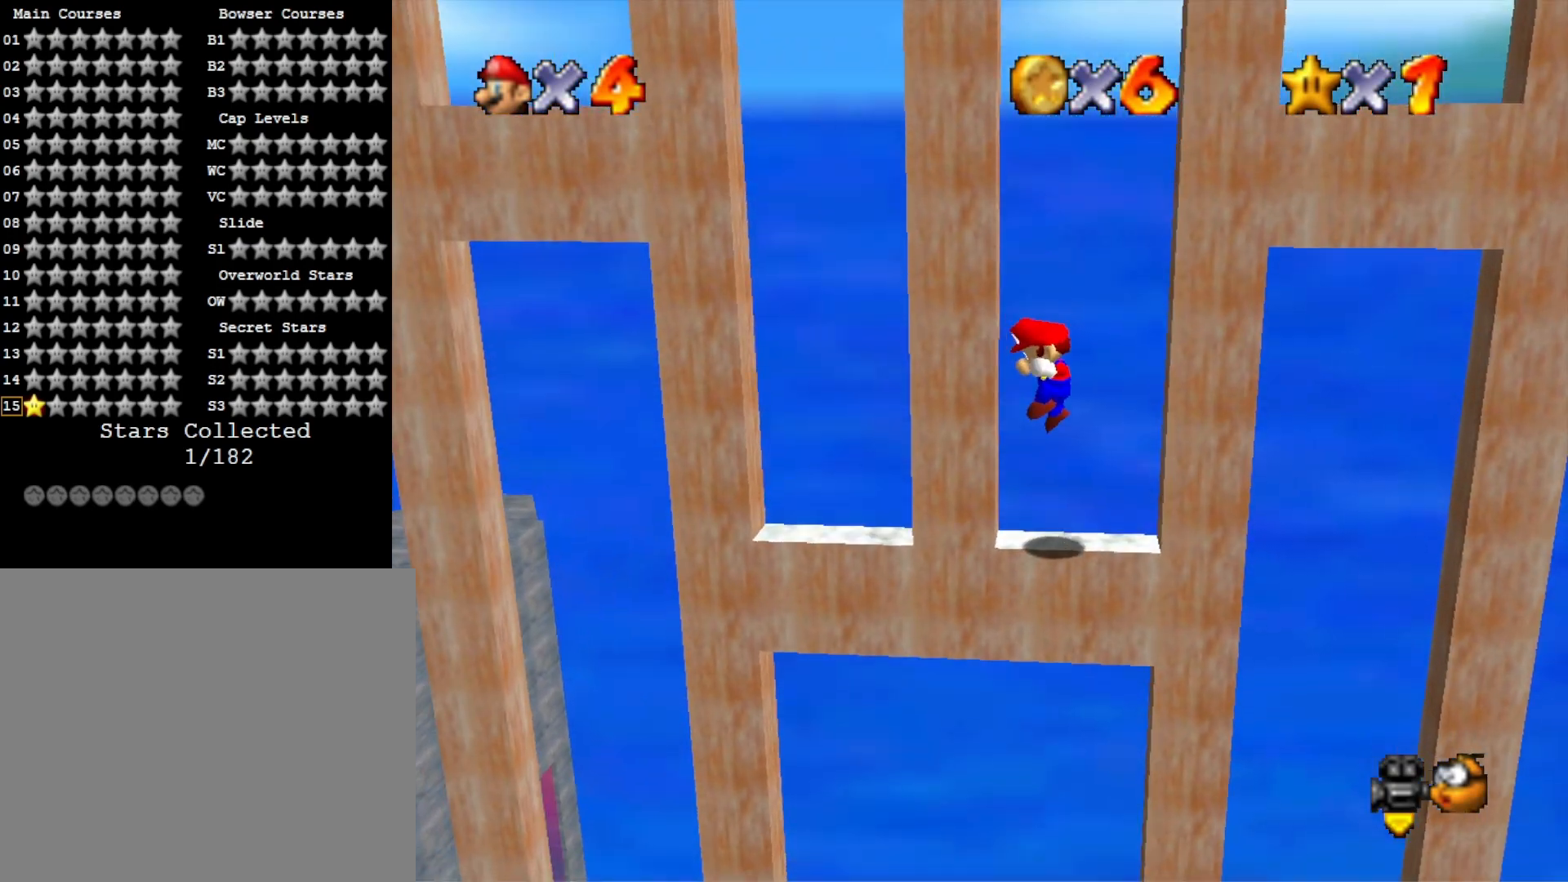
{"buttons": [], "left_stick": "up-right", "right_stick": "center", "events": [[67, "left_stick", "down"], [233, "left_stick", "right"], [300, "left_stick", "up-right"], [400, "CROSS", "up"]]}
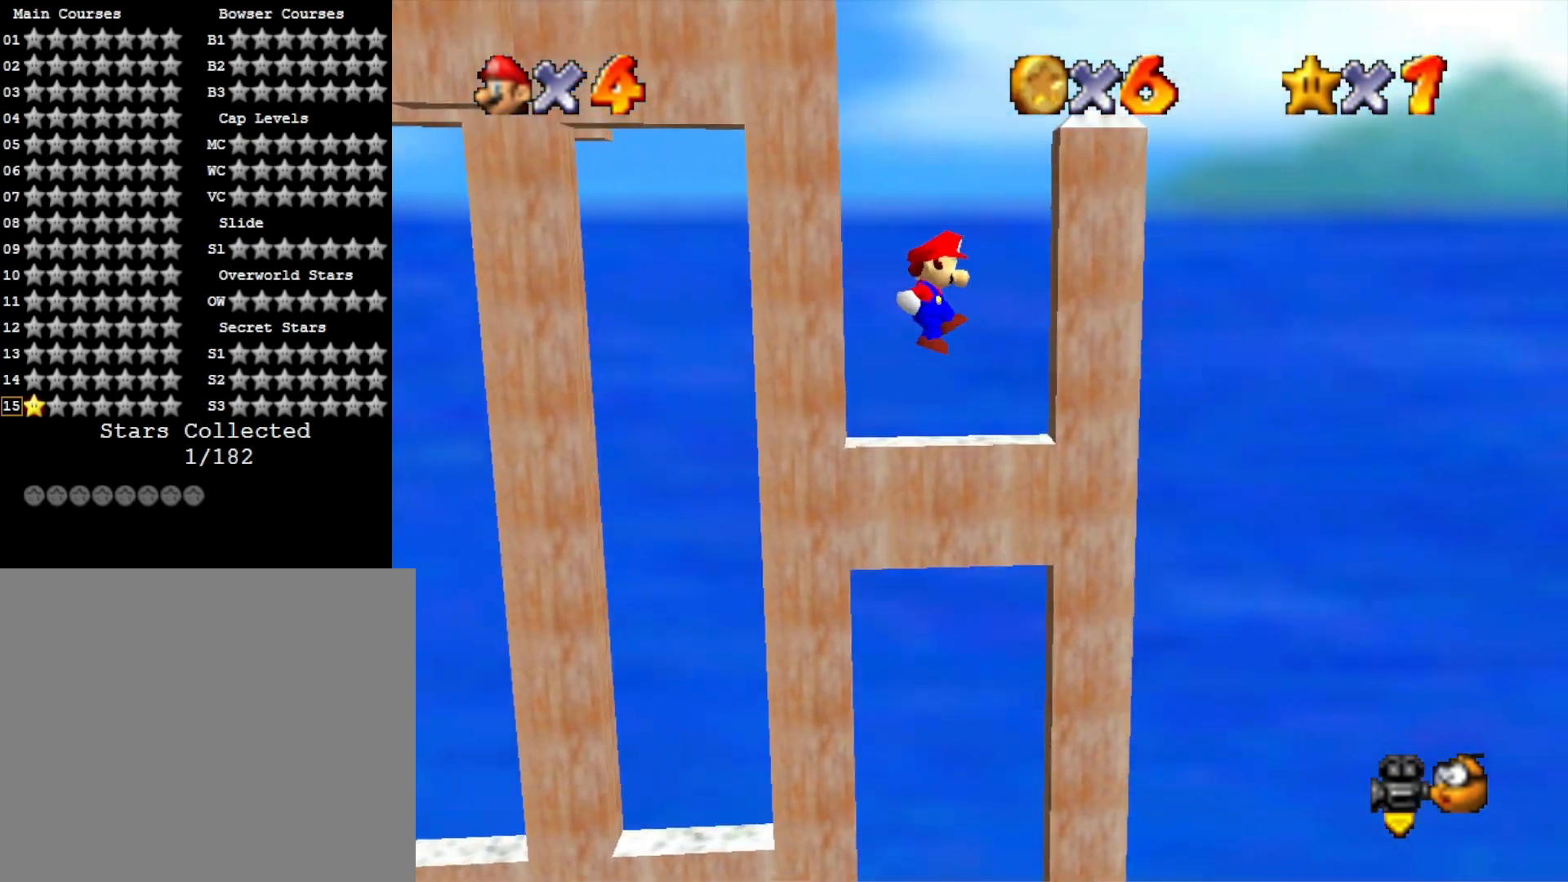
{"buttons": ["CROSS"], "left_stick": "down-left", "right_stick": "center", "events": [[200, "CROSS", "down"], [233, "left_stick", "down"], [500, "left_stick", "down-left"]]}
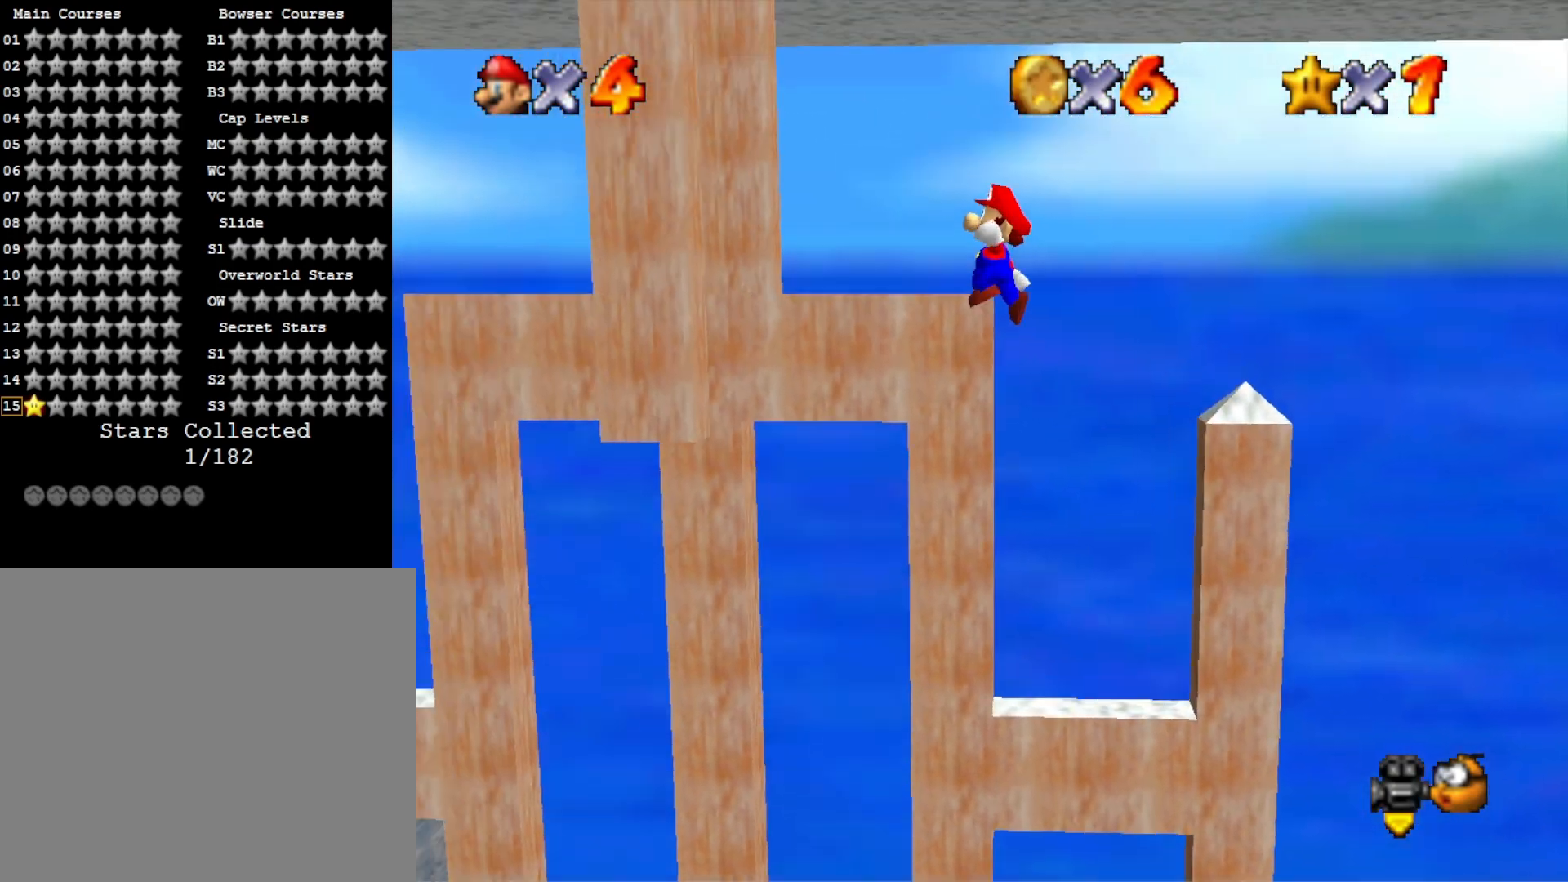
{"buttons": ["CROSS"], "left_stick": "up-right", "right_stick": "center", "events": [[33, "left_stick", "left"], [267, "left_stick", "center"], [367, "left_stick", "up"], [433, "left_stick", "up-right"]]}
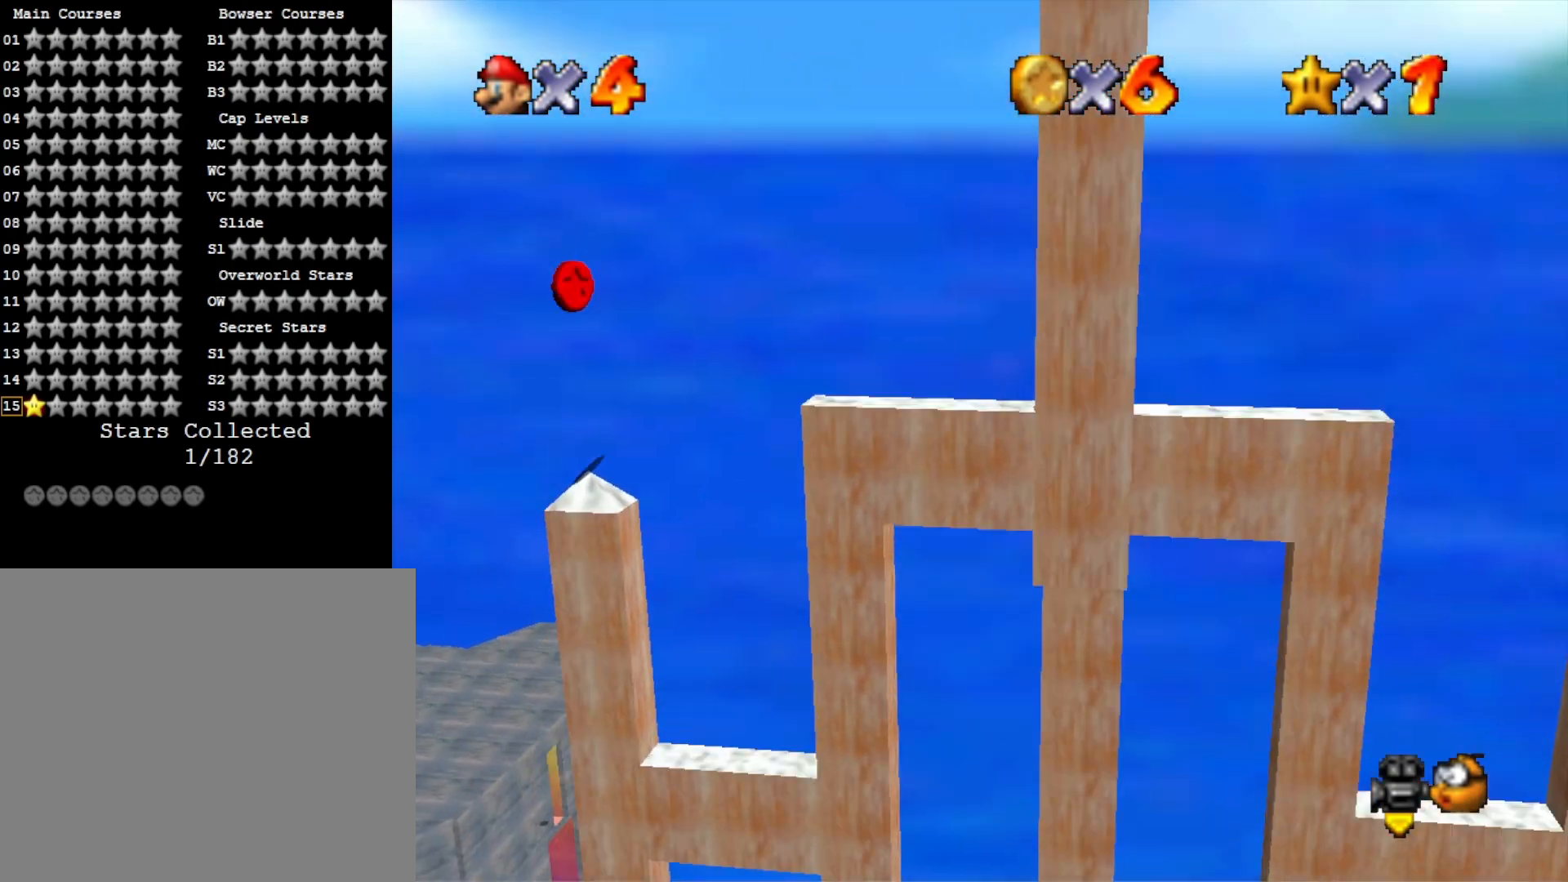
{"buttons": [], "left_stick": "center", "right_stick": "right", "events": [[67, "CROSS", "up"], [200, "left_stick", "center"], [467, "right_stick", "right"]]}
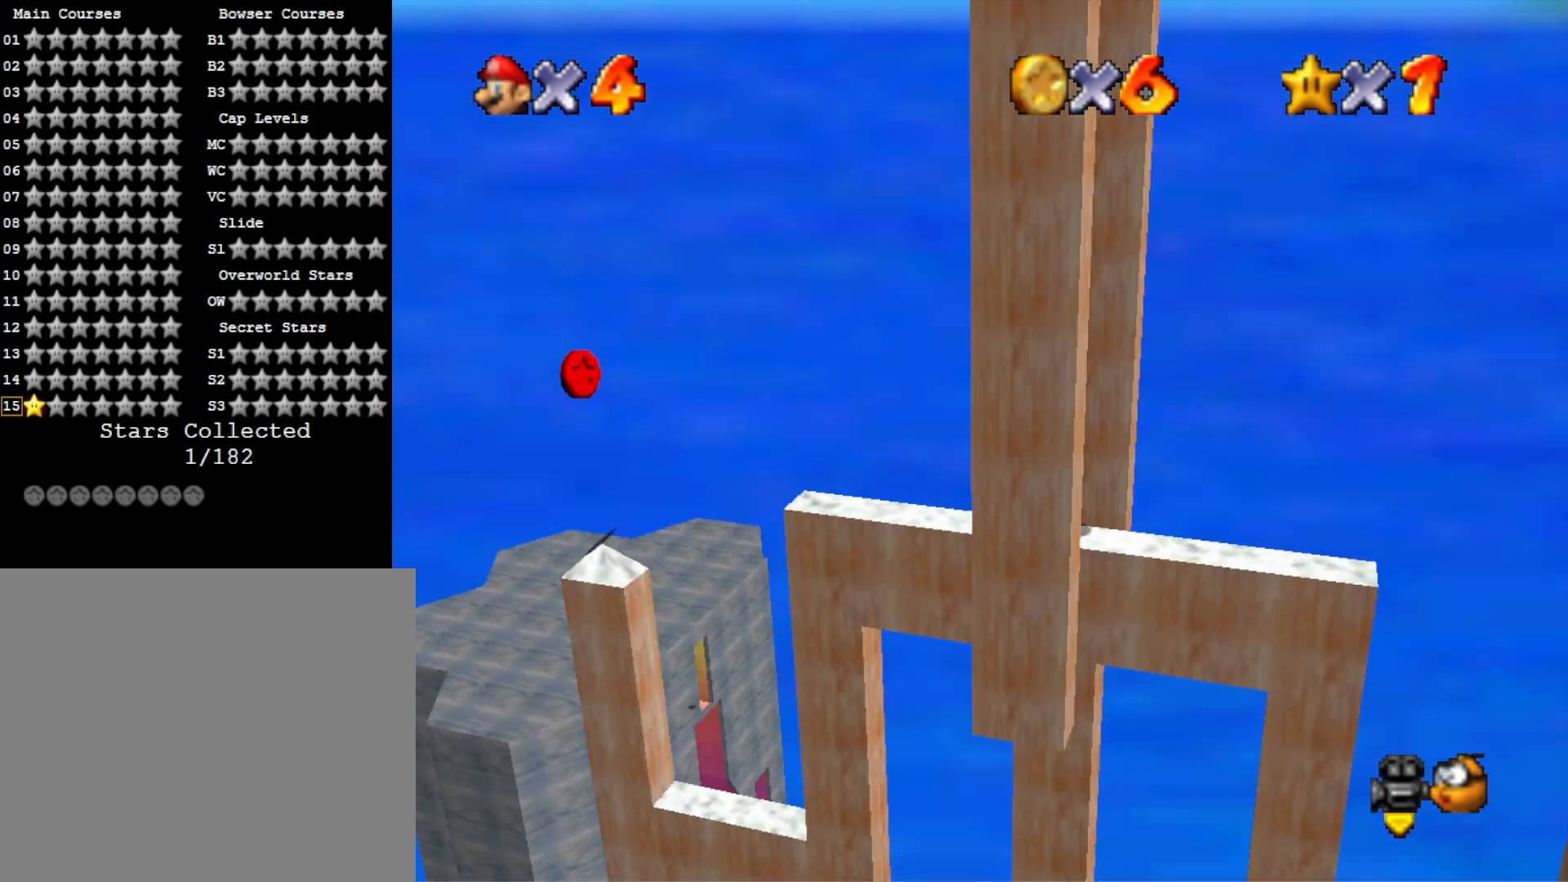
{"buttons": [], "left_stick": "center", "right_stick": "center", "events": [[100, "right_stick", "center"], [200, "right_stick", "right"], [367, "right_stick", "center"]]}
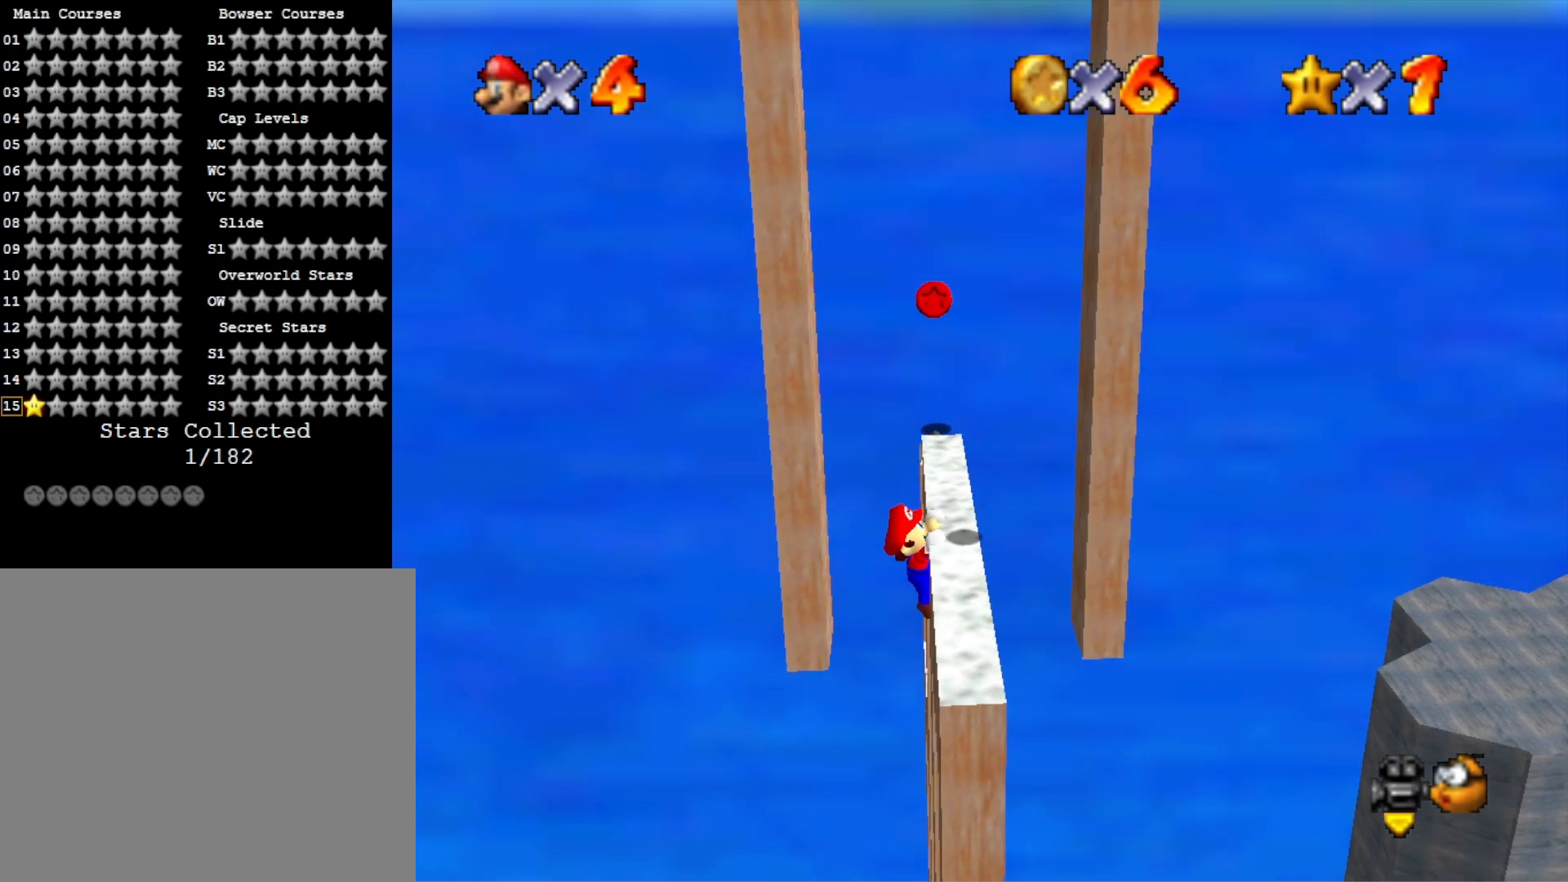
{"buttons": [], "left_stick": "center", "right_stick": "center", "events": [[133, "left_stick", "right"], [267, "left_stick", "center"]]}
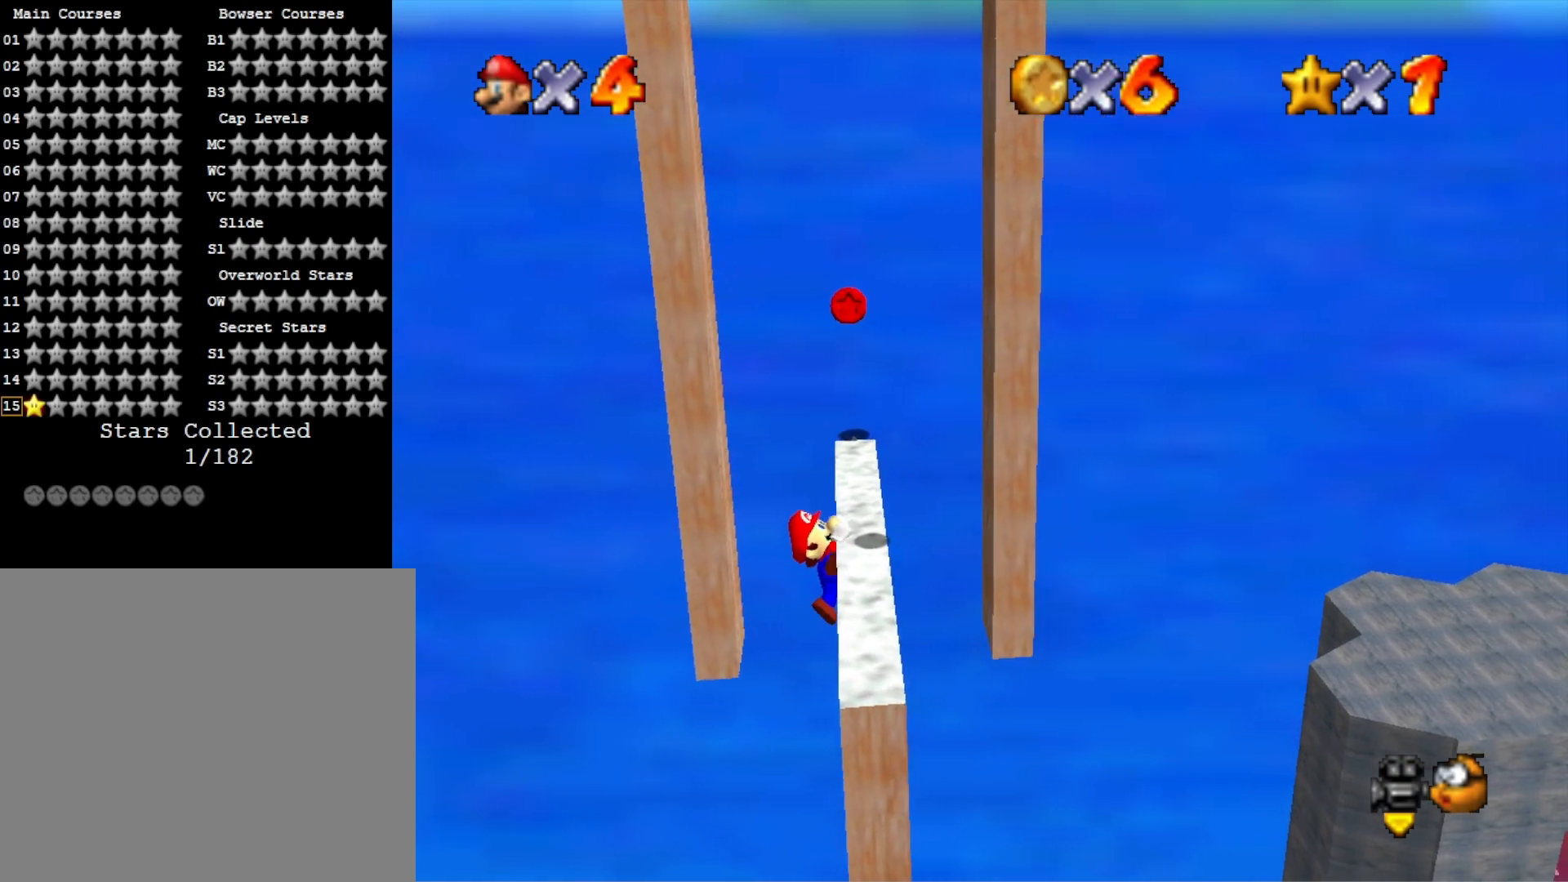
{"buttons": [], "left_stick": "center", "right_stick": "center", "events": []}
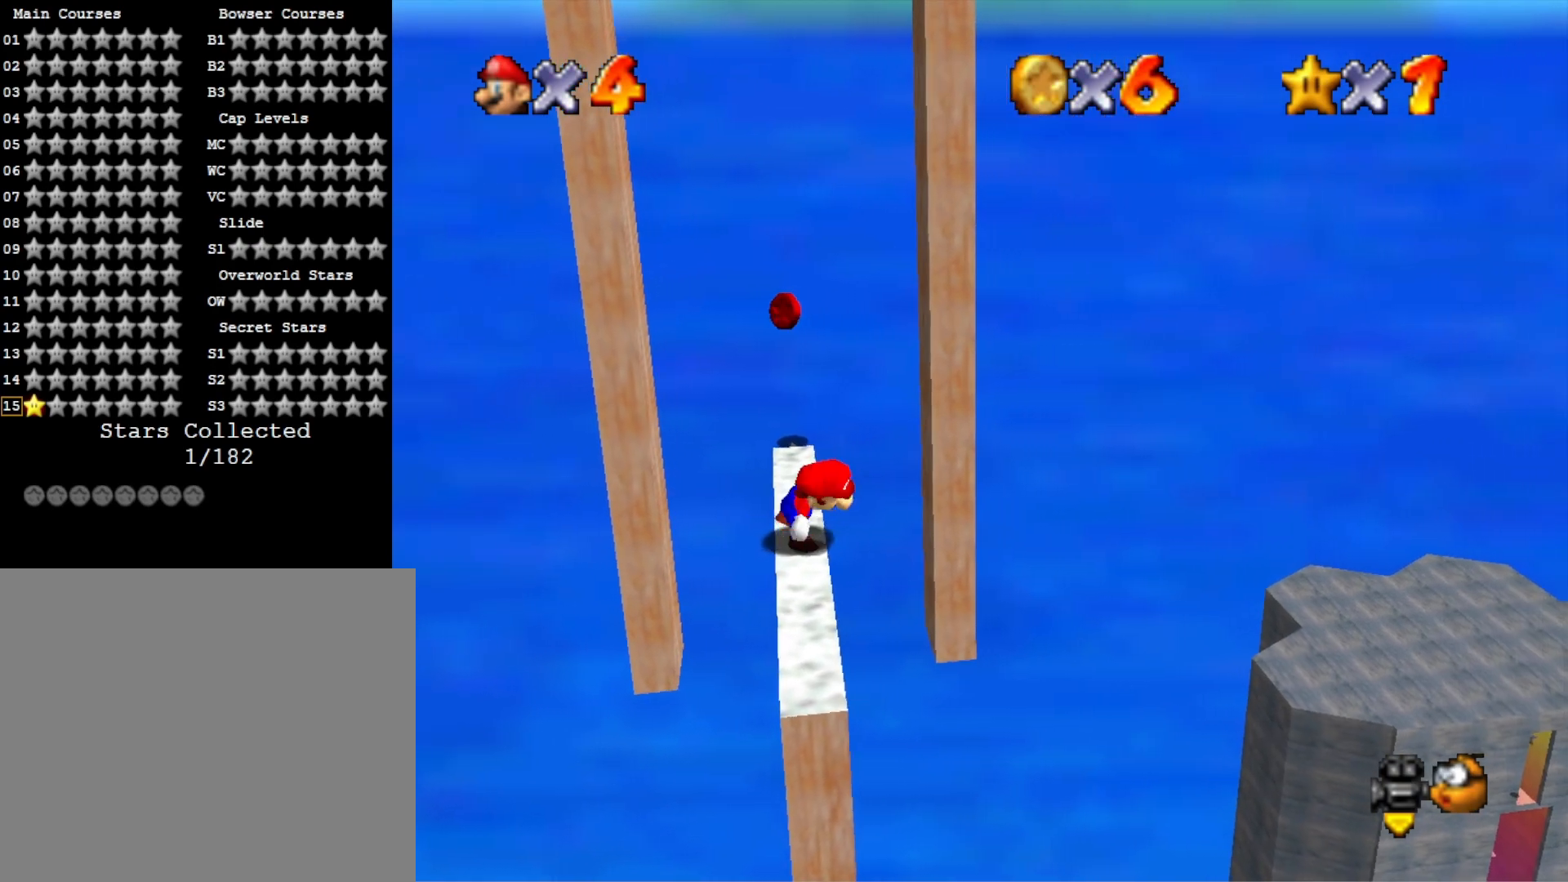
{"buttons": ["CROSS"], "left_stick": "right", "right_stick": "center", "events": [[133, "CROSS", "down"], [167, "left_stick", "right"]]}
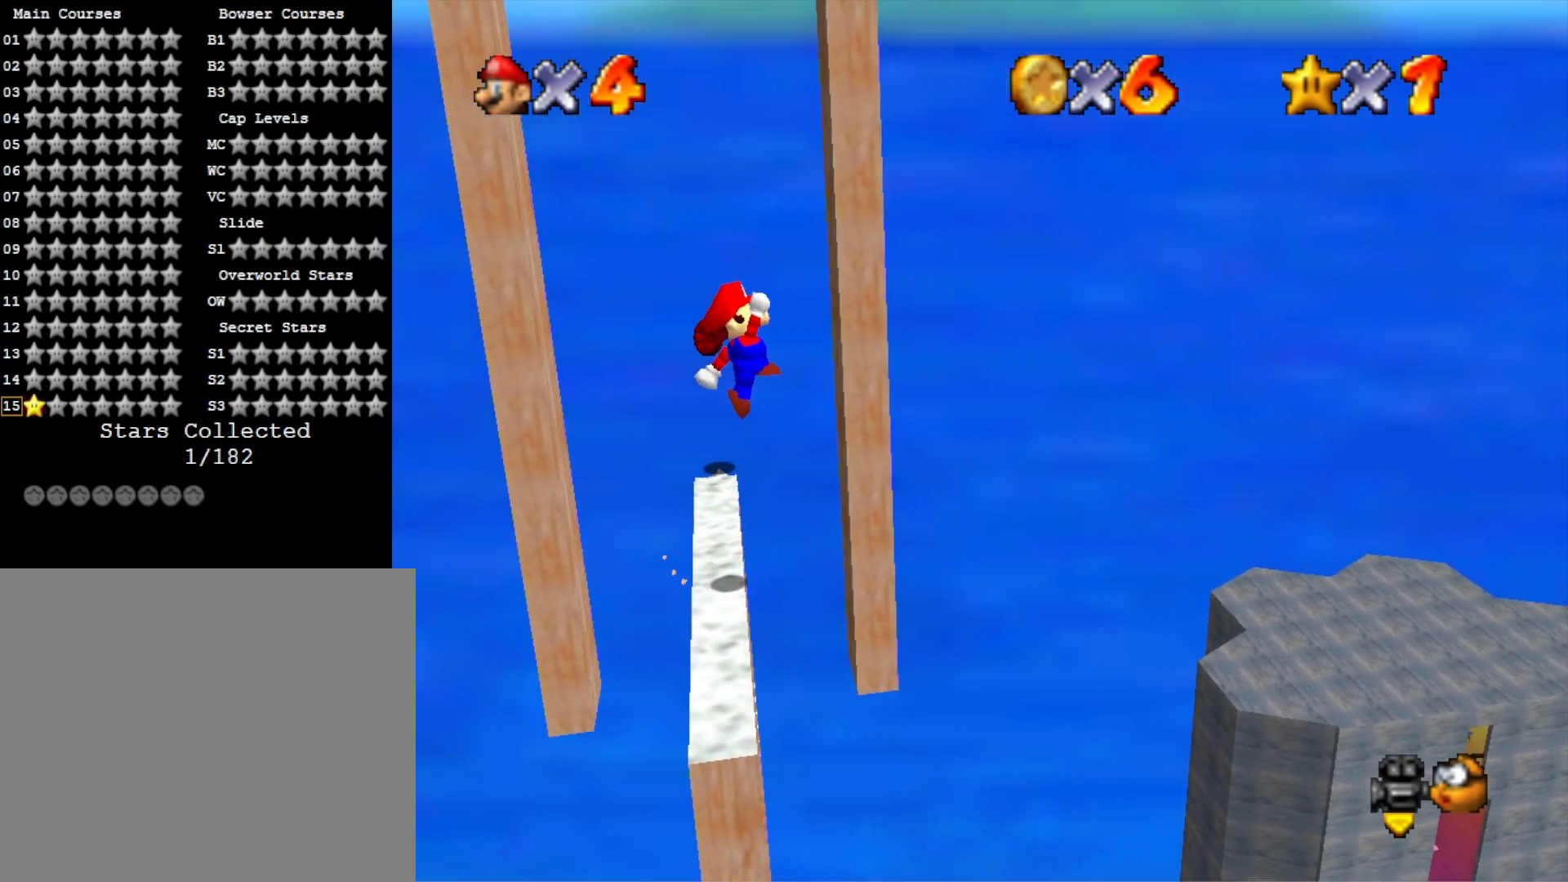
{"buttons": ["CROSS"], "left_stick": "left", "right_stick": "center", "events": [[100, "CROSS", "up"], [200, "CROSS", "down"], [267, "left_stick", "left"]]}
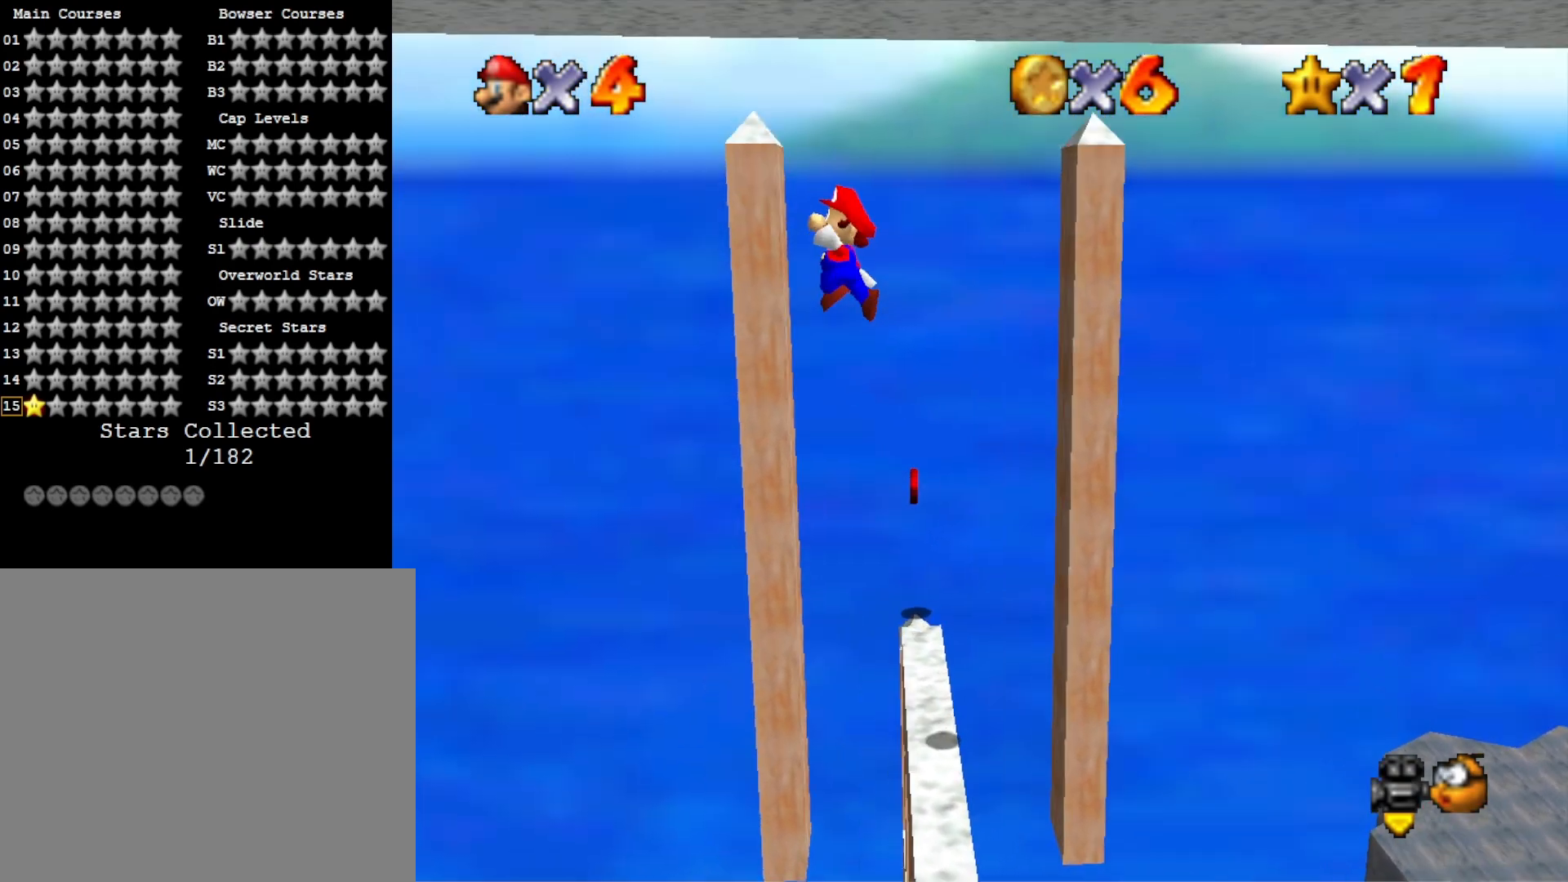
{"buttons": [], "left_stick": "left", "right_stick": "center", "events": [[33, "CROSS", "up"], [100, "CROSS", "down"], [133, "left_stick", "right"], [300, "CROSS", "up"], [433, "CROSS", "down"], [500, "CROSS", "up"], [500, "left_stick", "left"]]}
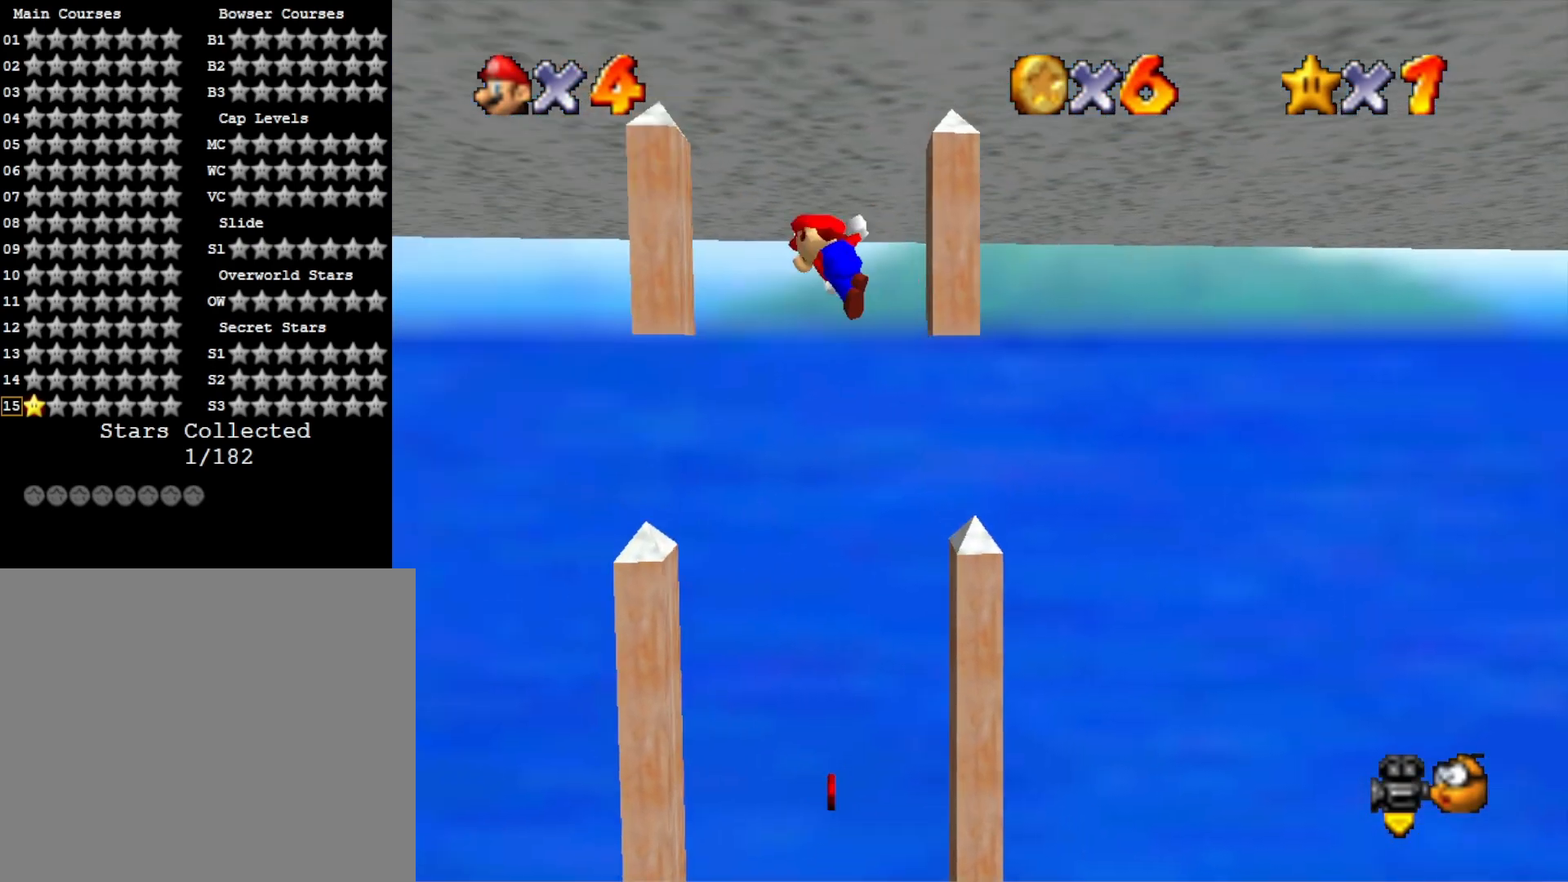
{"buttons": [], "left_stick": "right", "right_stick": "center", "events": [[267, "CROSS", "down"], [467, "CROSS", "up"], [467, "left_stick", "right"]]}
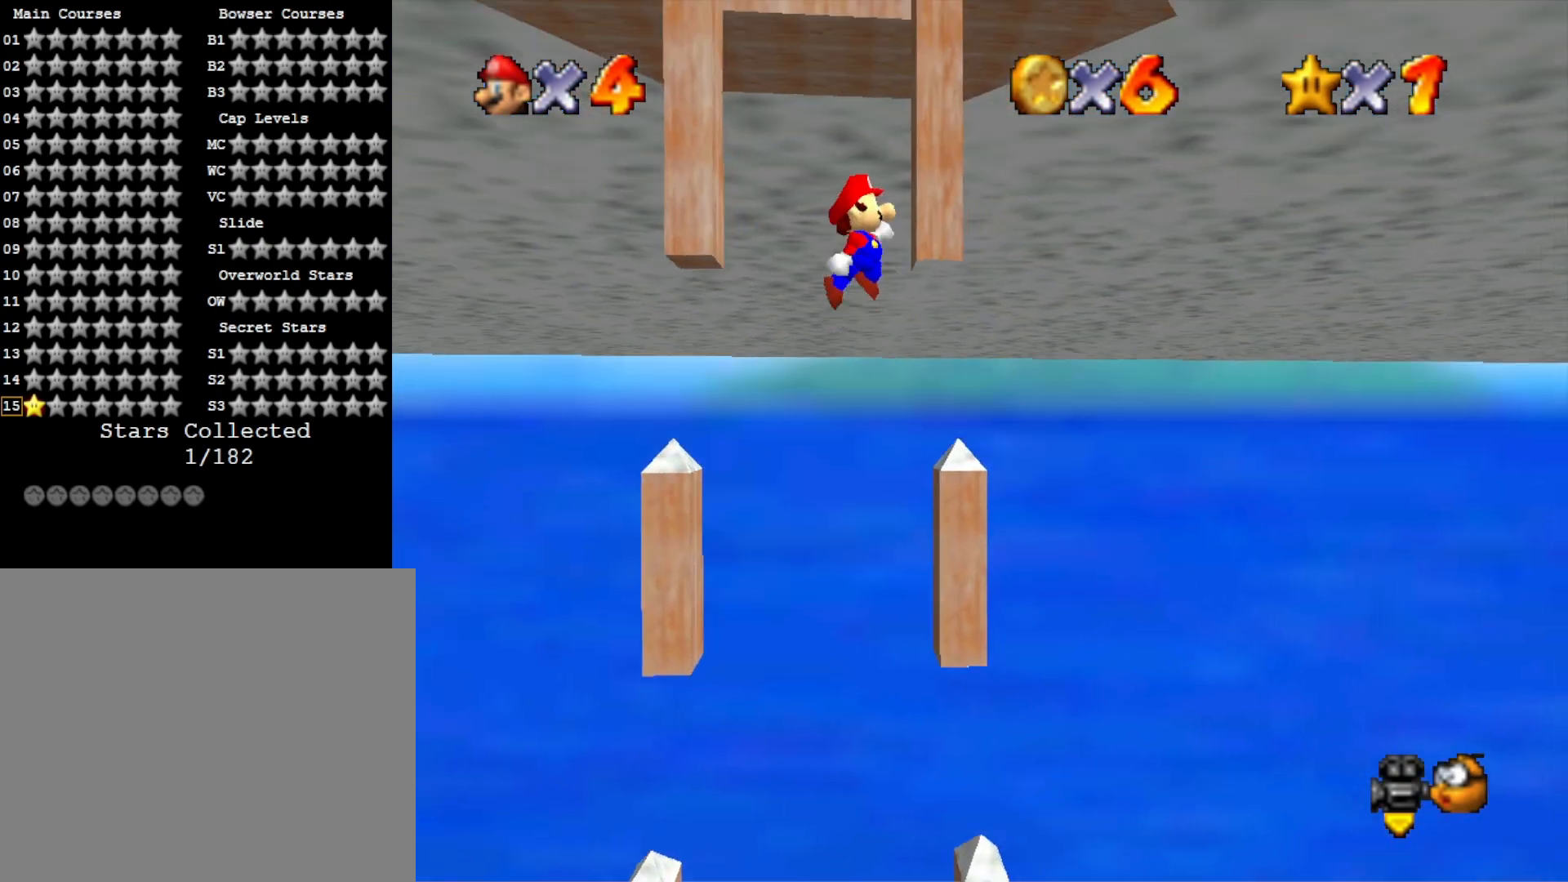
{"buttons": ["CROSS"], "left_stick": "left", "right_stick": "center", "events": [[100, "CROSS", "down"], [200, "left_stick", "left"], [333, "CROSS", "up"], [400, "CROSS", "down"]]}
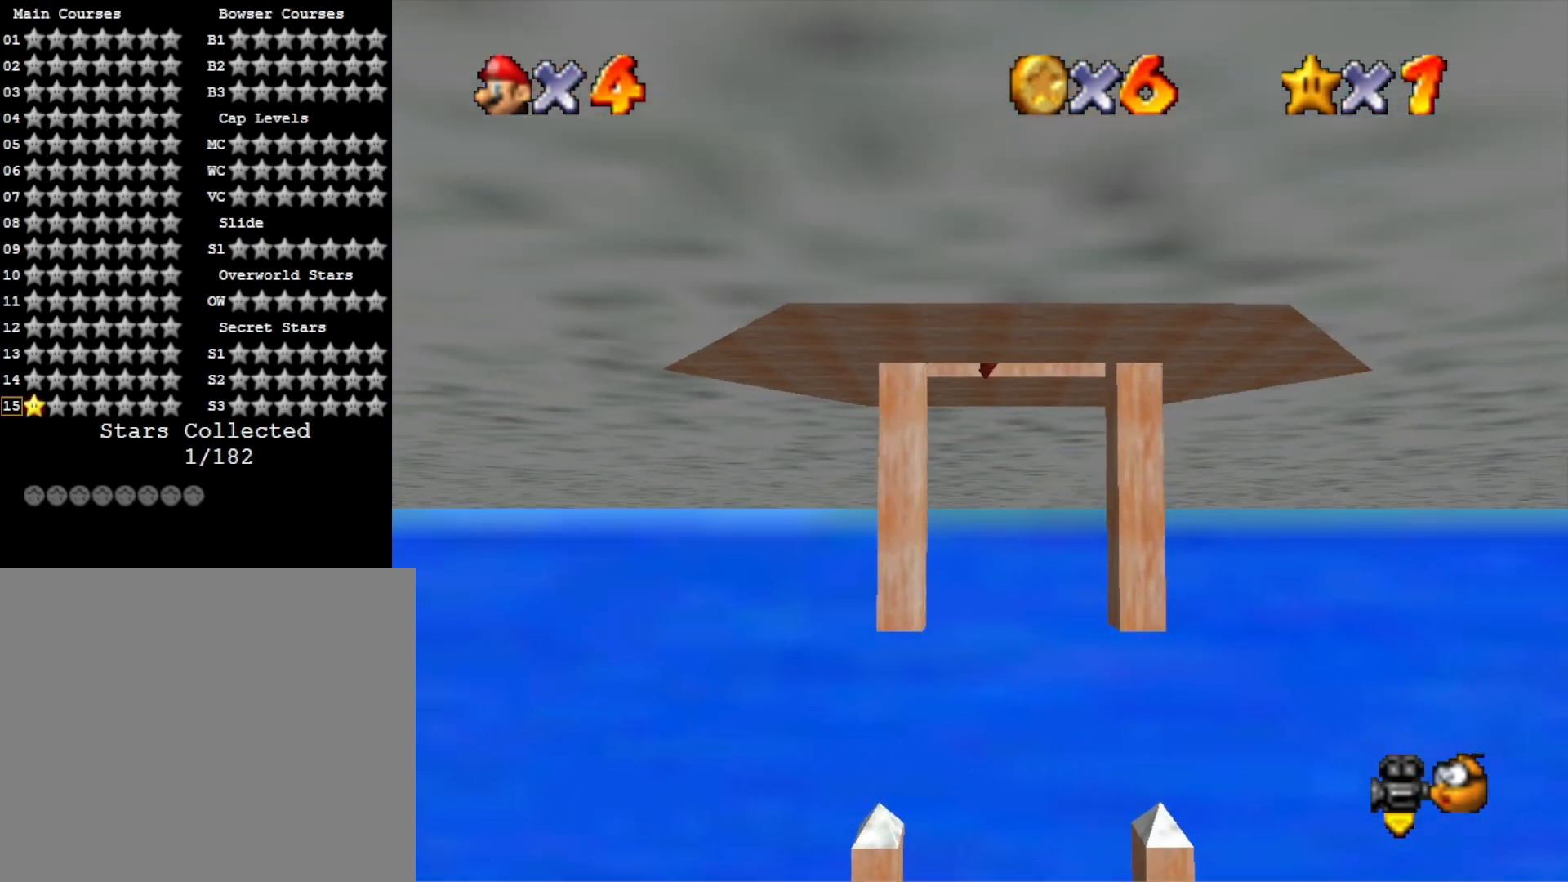
{"buttons": [], "left_stick": "center", "right_stick": "center", "events": [[233, "CROSS", "up"], [267, "CROSS", "down"], [400, "left_stick", "center"], [467, "CROSS", "up"]]}
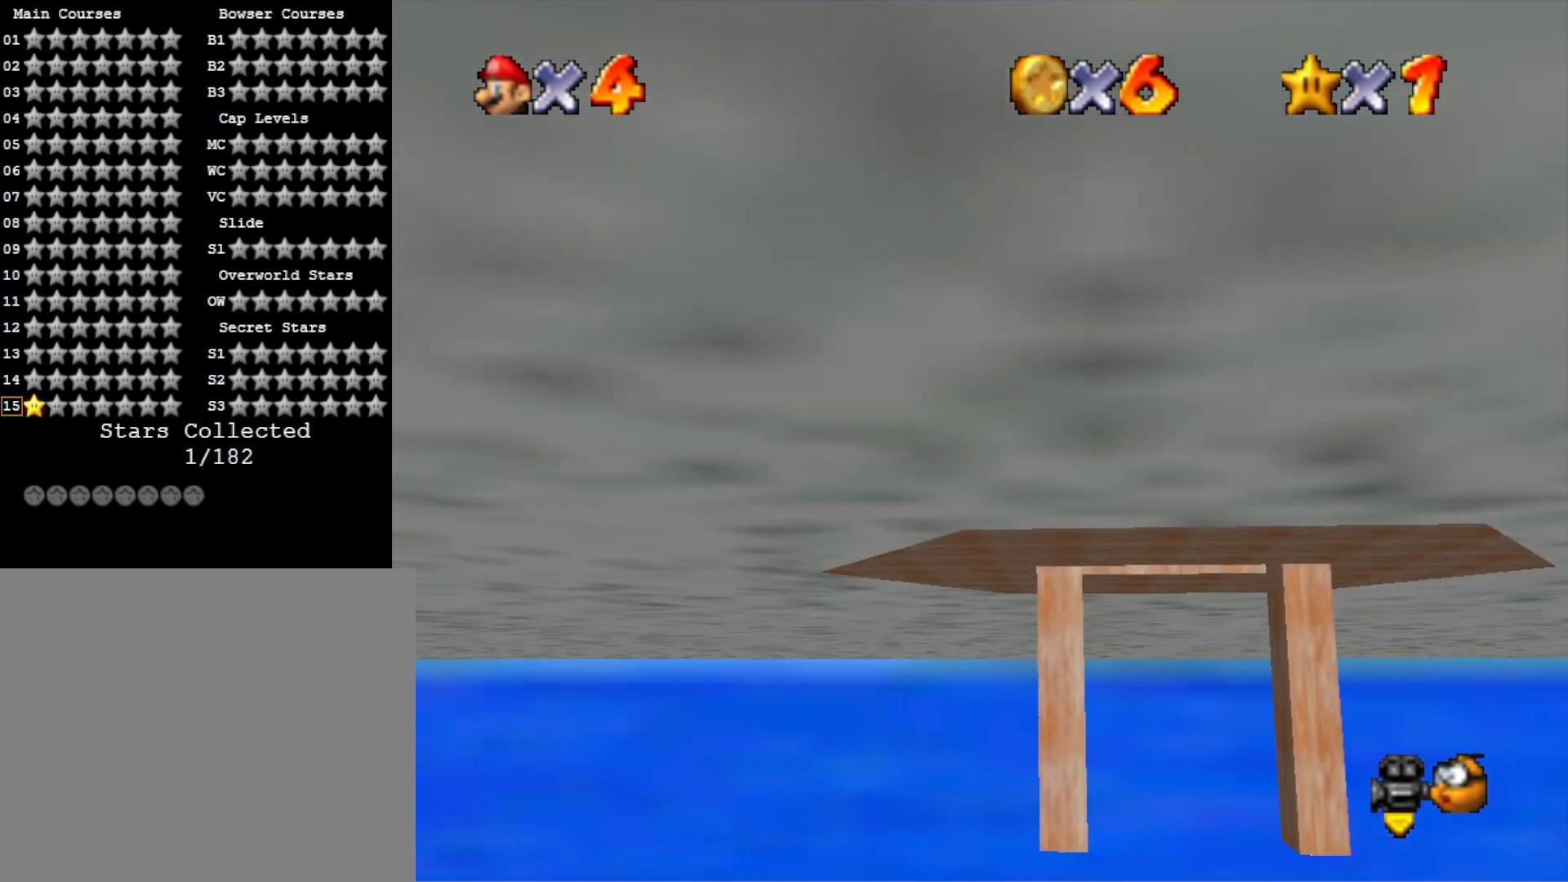
{"buttons": [], "left_stick": "center", "right_stick": "center", "events": [[133, "R1", "down"], [200, "R1", "up"], [267, "R1", "down"], [367, "R1", "up"]]}
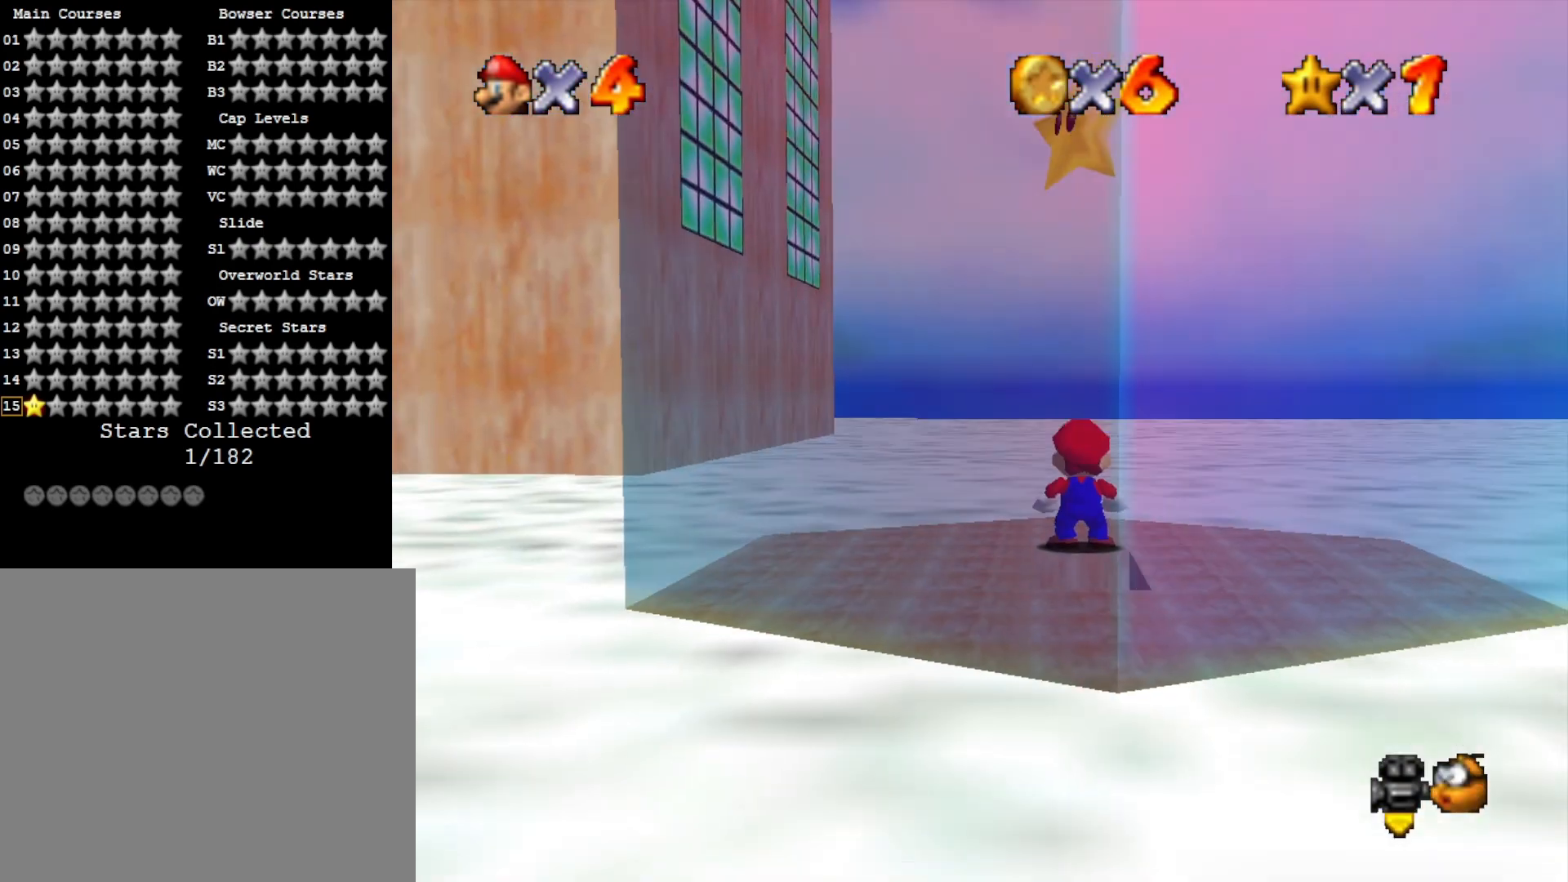
{"buttons": ["CROSS", "L2"], "left_stick": "center", "right_stick": "center", "events": [[433, "L2", "down"], [467, "CROSS", "down"]]}
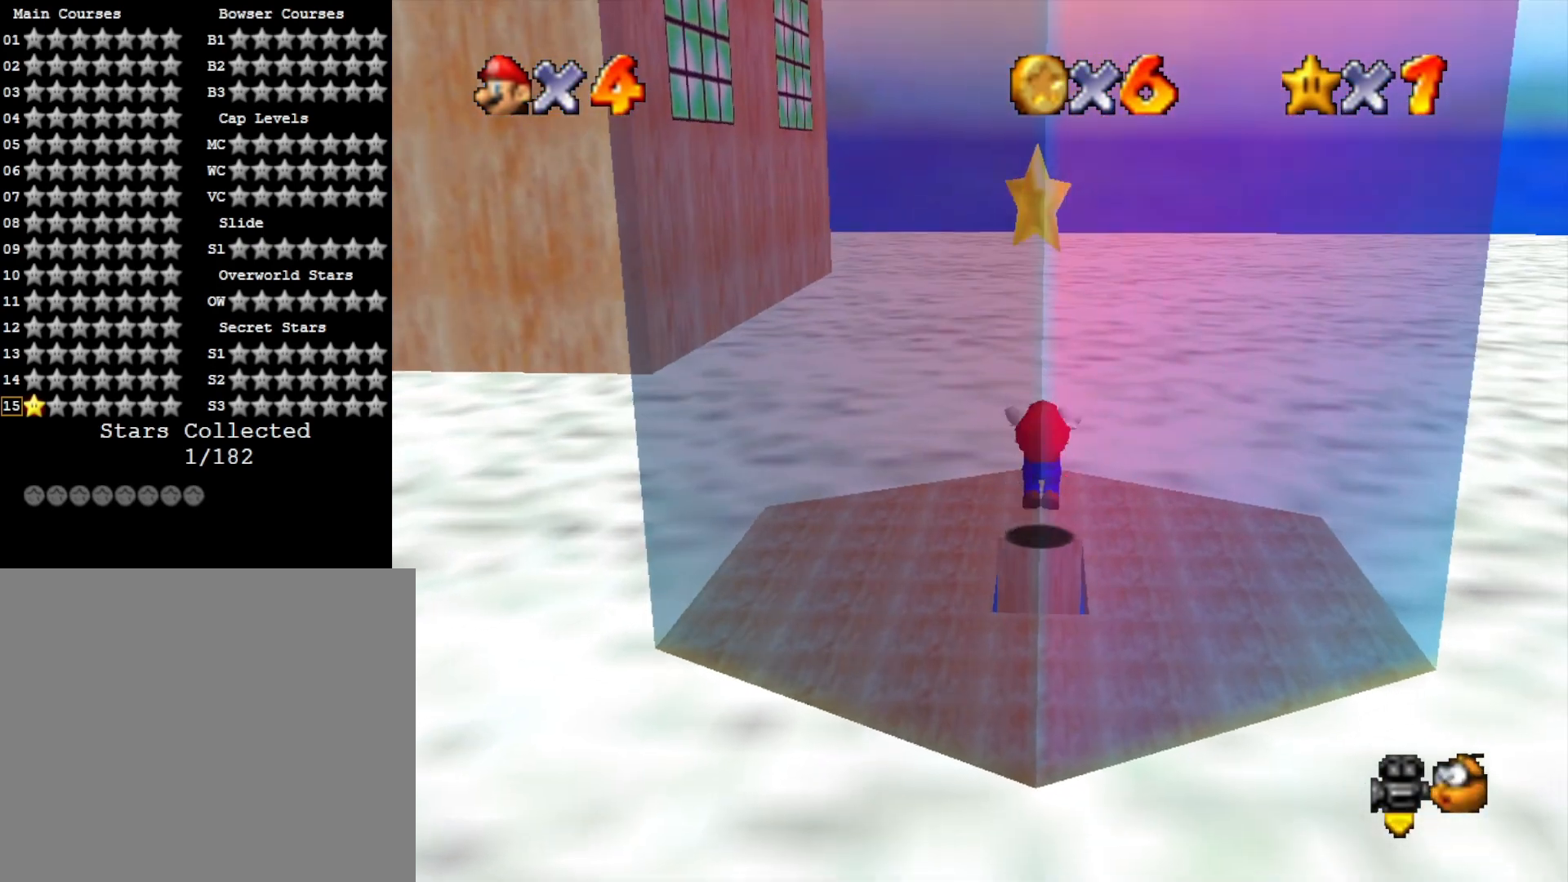
{"buttons": [], "left_stick": "center", "right_stick": "center", "events": [[33, "left_stick", "down"], [67, "L2", "up"], [100, "CROSS", "up"], [167, "L2", "down"], [200, "left_stick", "center"], [300, "L2", "up"]]}
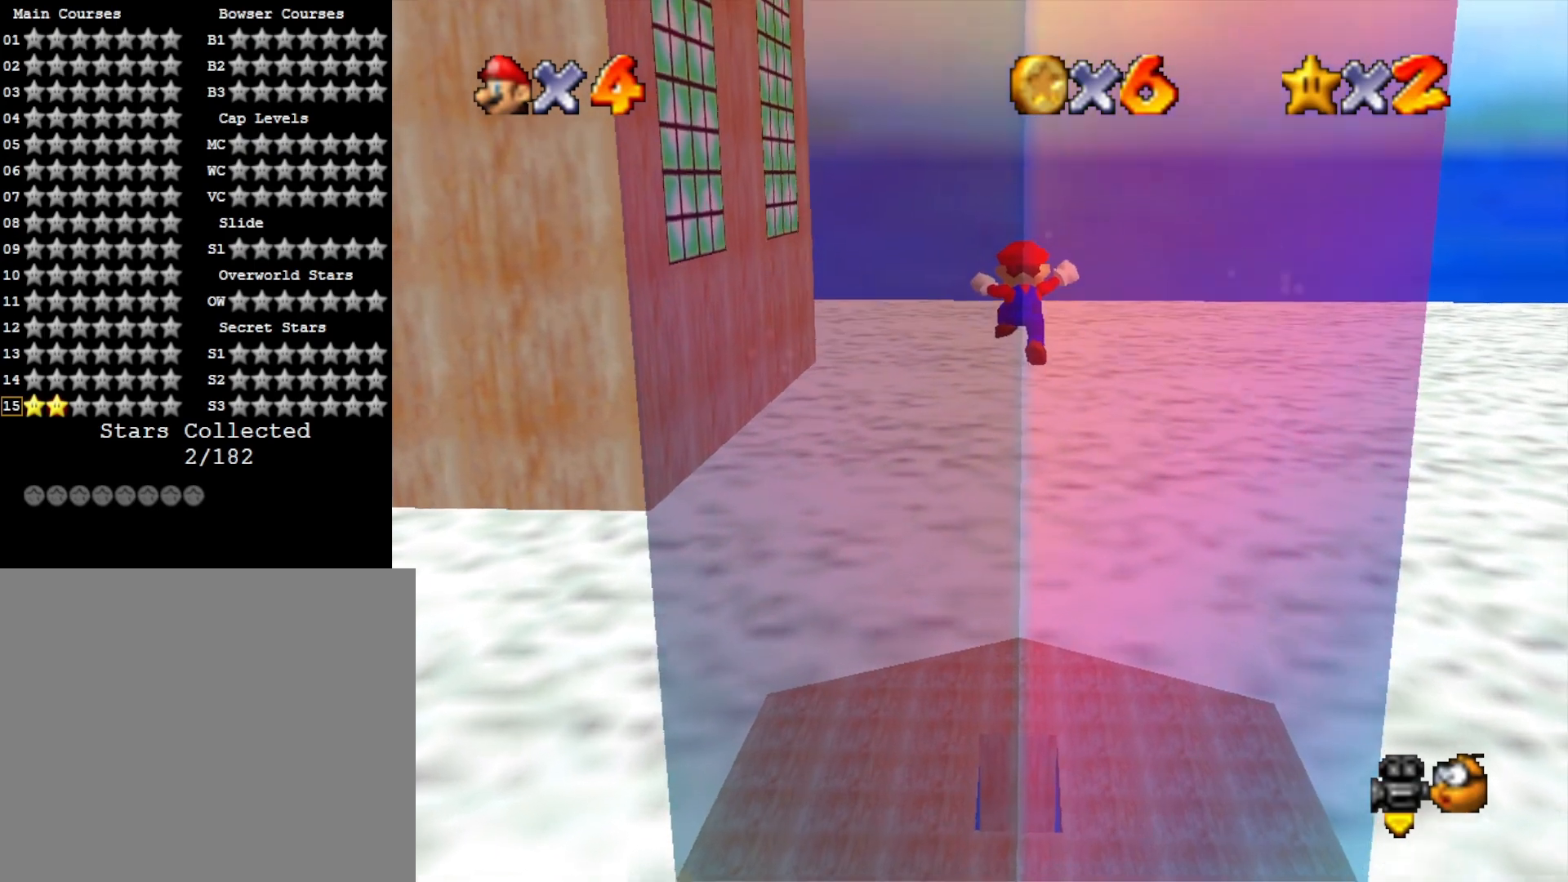
{"buttons": [], "left_stick": "center", "right_stick": "center", "events": [[267, "right_stick", "left"], [367, "right_stick", "center"]]}
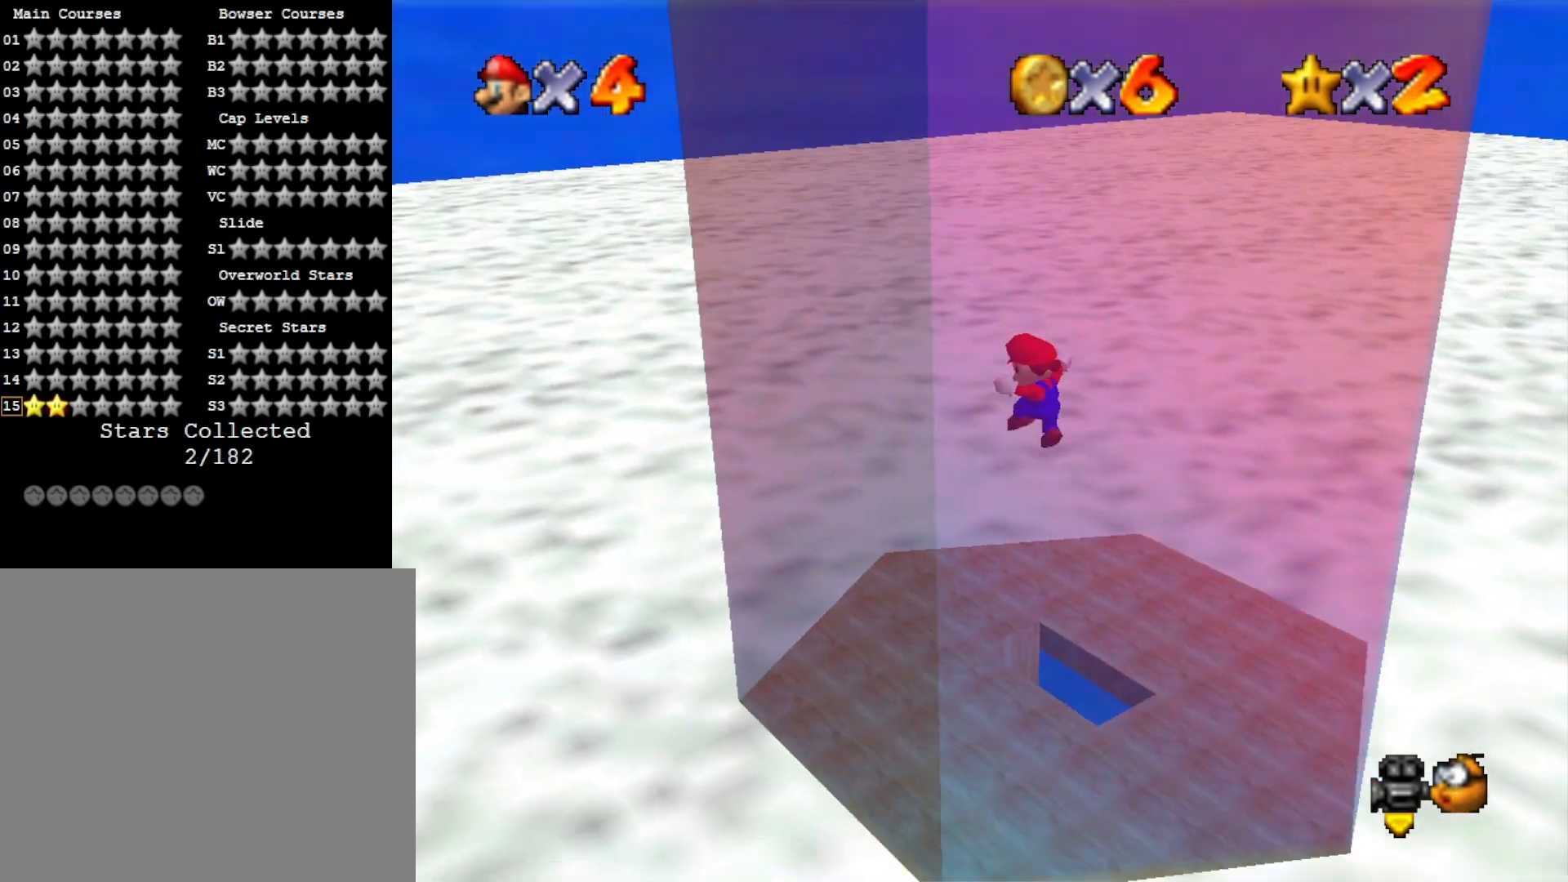
{"buttons": [], "left_stick": "center", "right_stick": "center", "events": []}
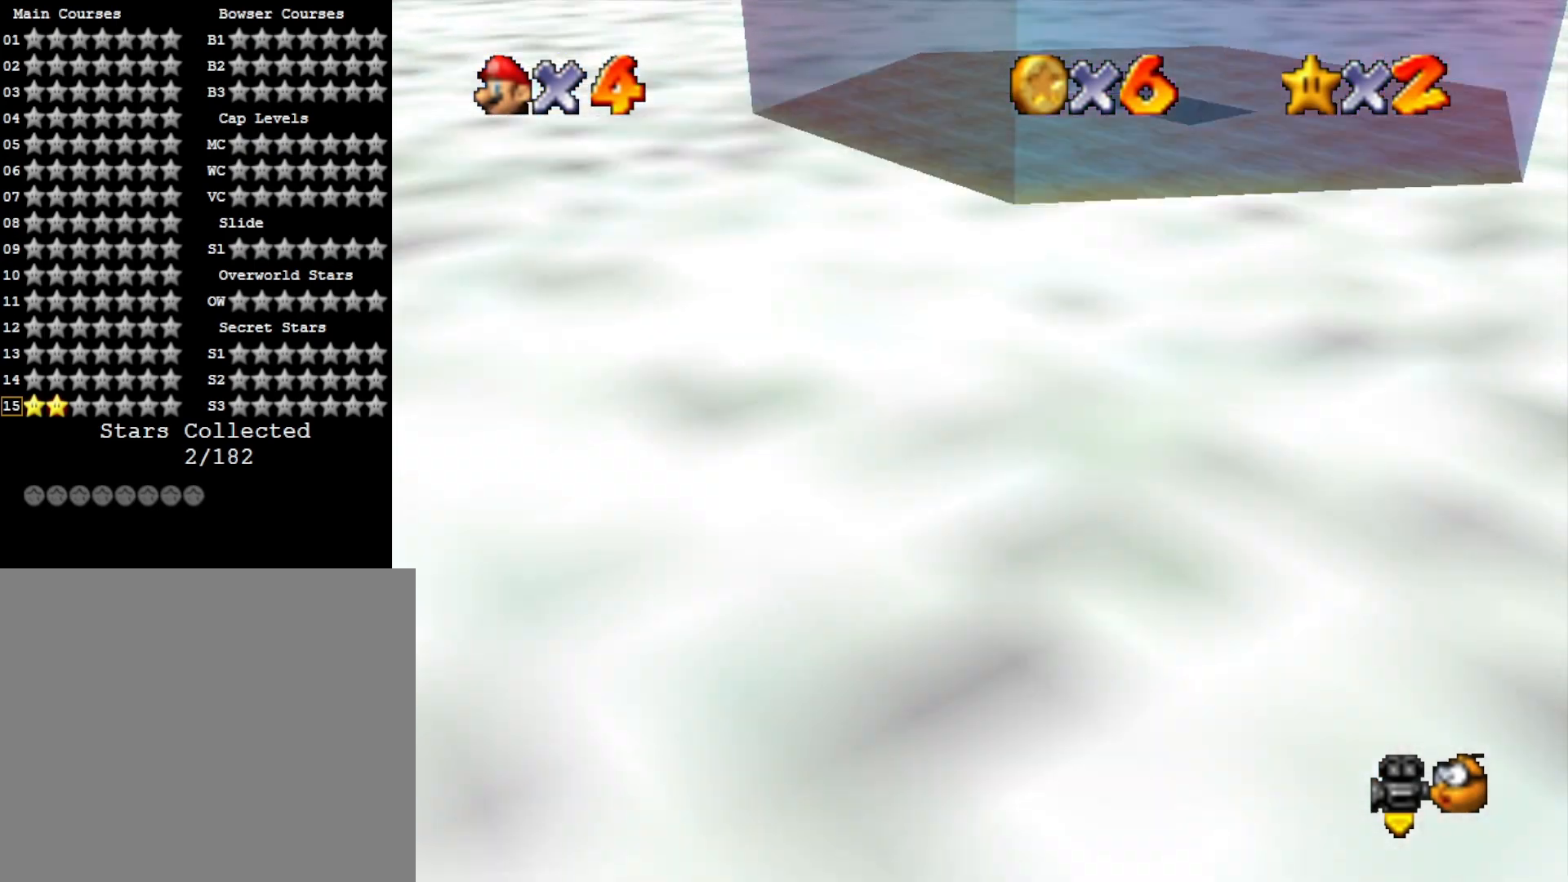
{"buttons": [], "left_stick": "center", "right_stick": "center", "events": [[267, "R1", "down"], [367, "R1", "up"]]}
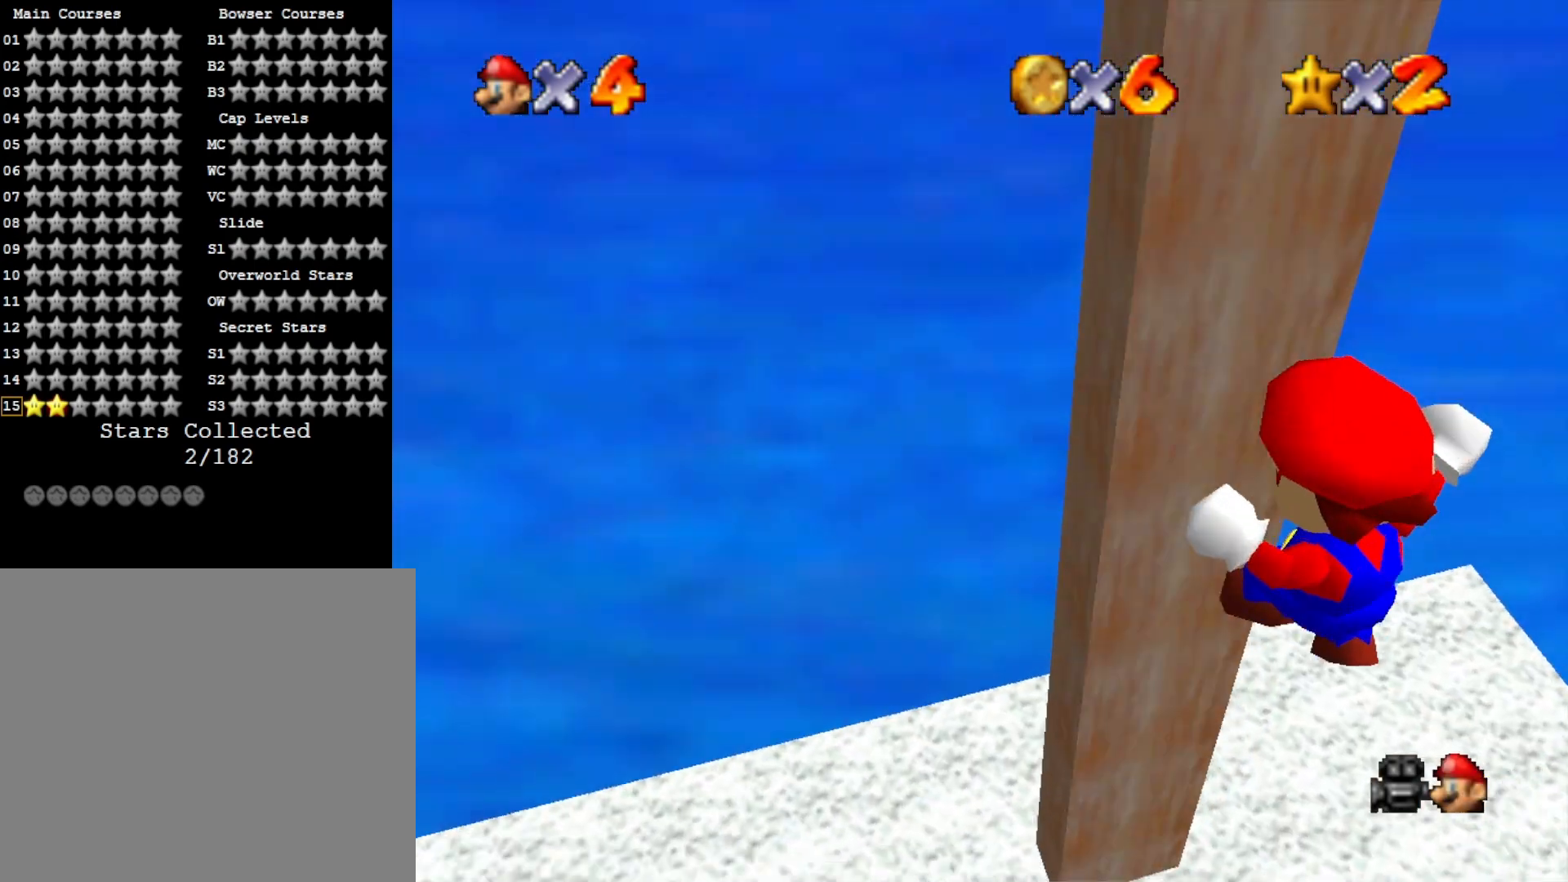
{"buttons": [], "left_stick": "center", "right_stick": "center", "events": [[67, "R1", "down"], [167, "R1", "up"]]}